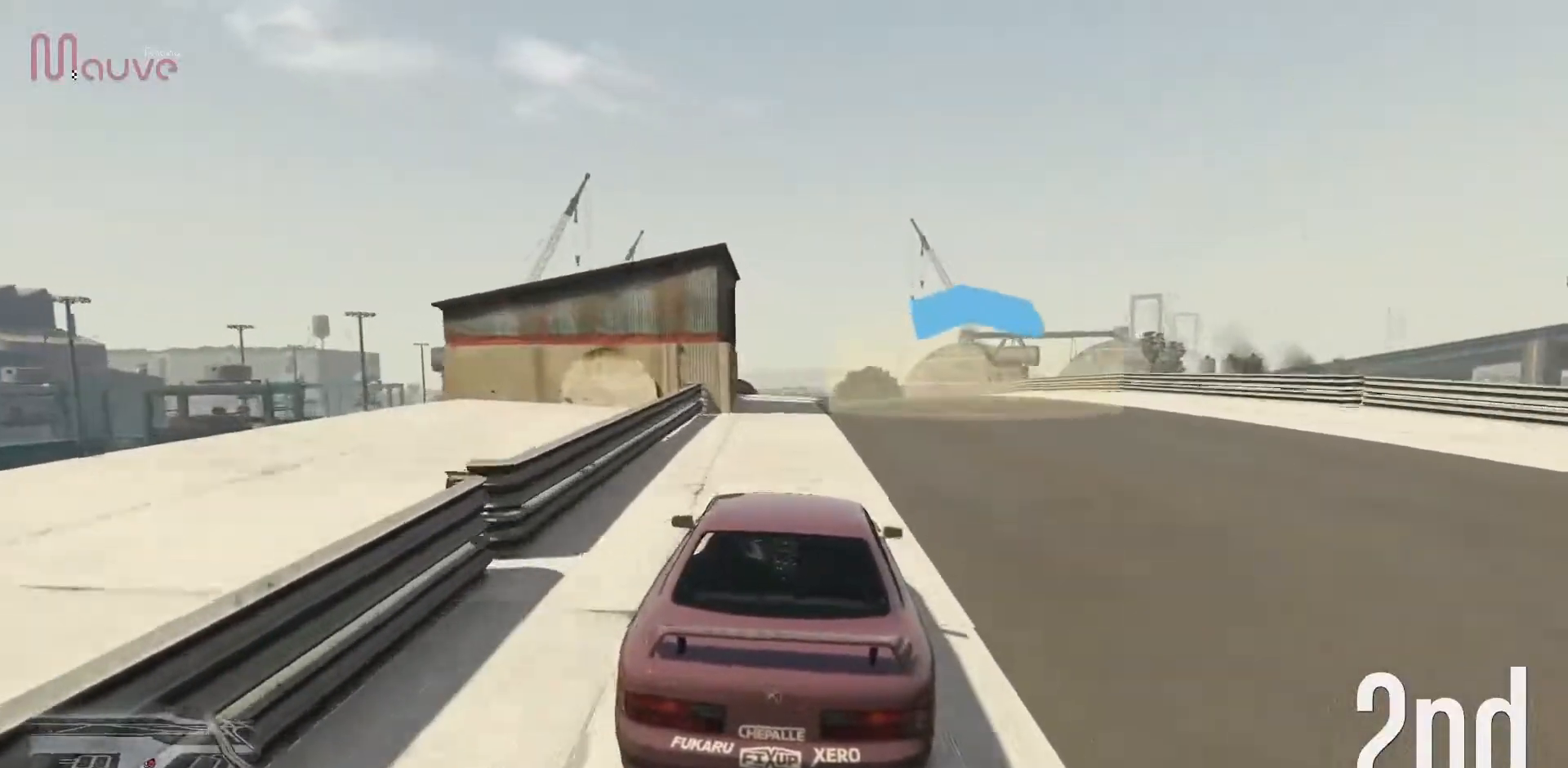
Gameplay with a controller (Xbox layout); each line is a JSON object with the inputs held at the frame after it. "events" lists button and stick changes between this image and that frame as [ms after this image, input, new state], when the widget could be followed in between. Not read: DPAD_DOWN DPAD_LEFT DPAD_RIGHT DPAD_UP R3 right_stick.
{"buttons": ["R2"], "left_stick": "center", "events": []}
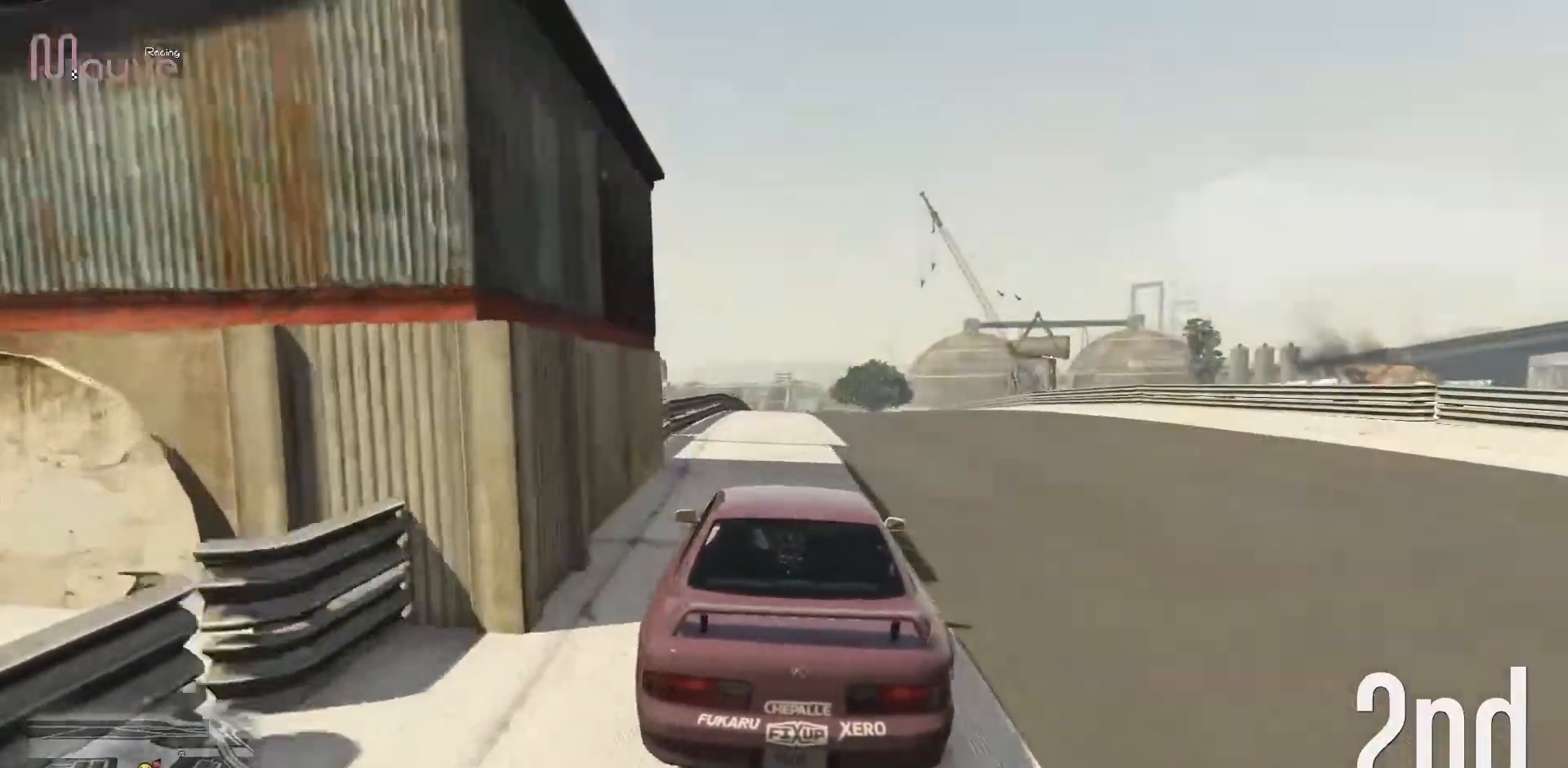
{"buttons": ["R2"], "left_stick": "center", "events": []}
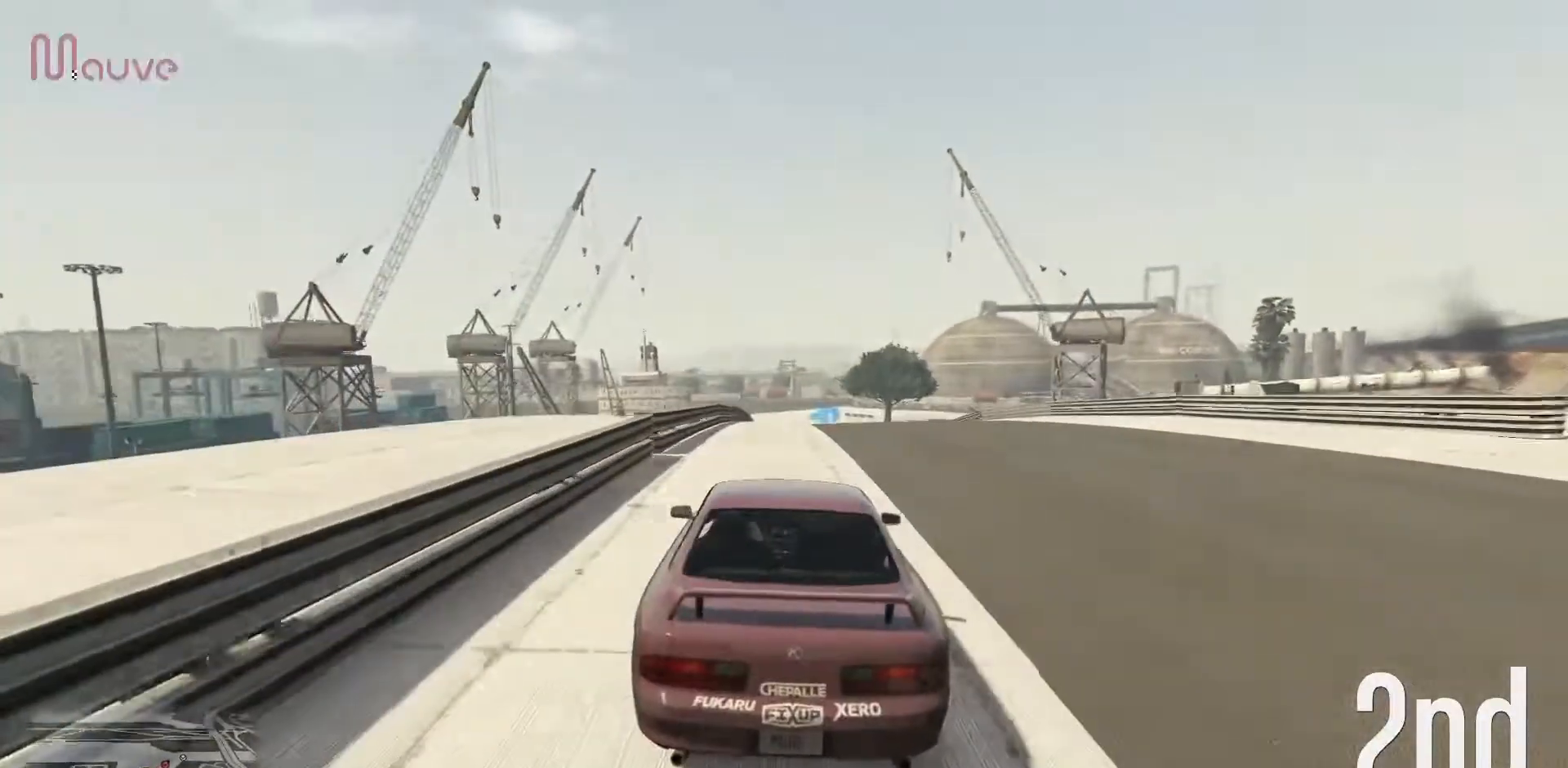
{"buttons": ["R2"], "left_stick": "center", "events": []}
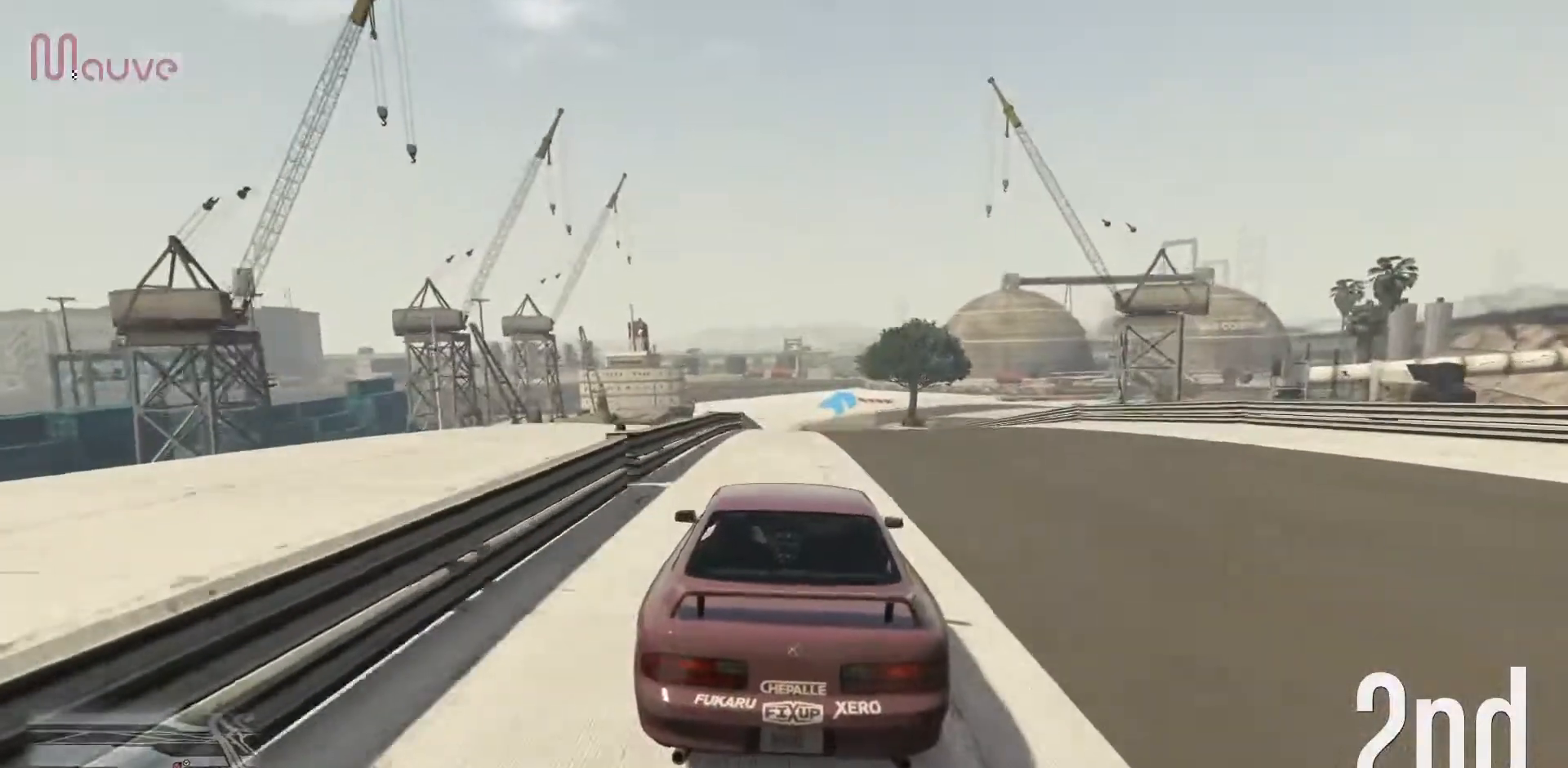
{"buttons": ["R2"], "left_stick": "center", "events": []}
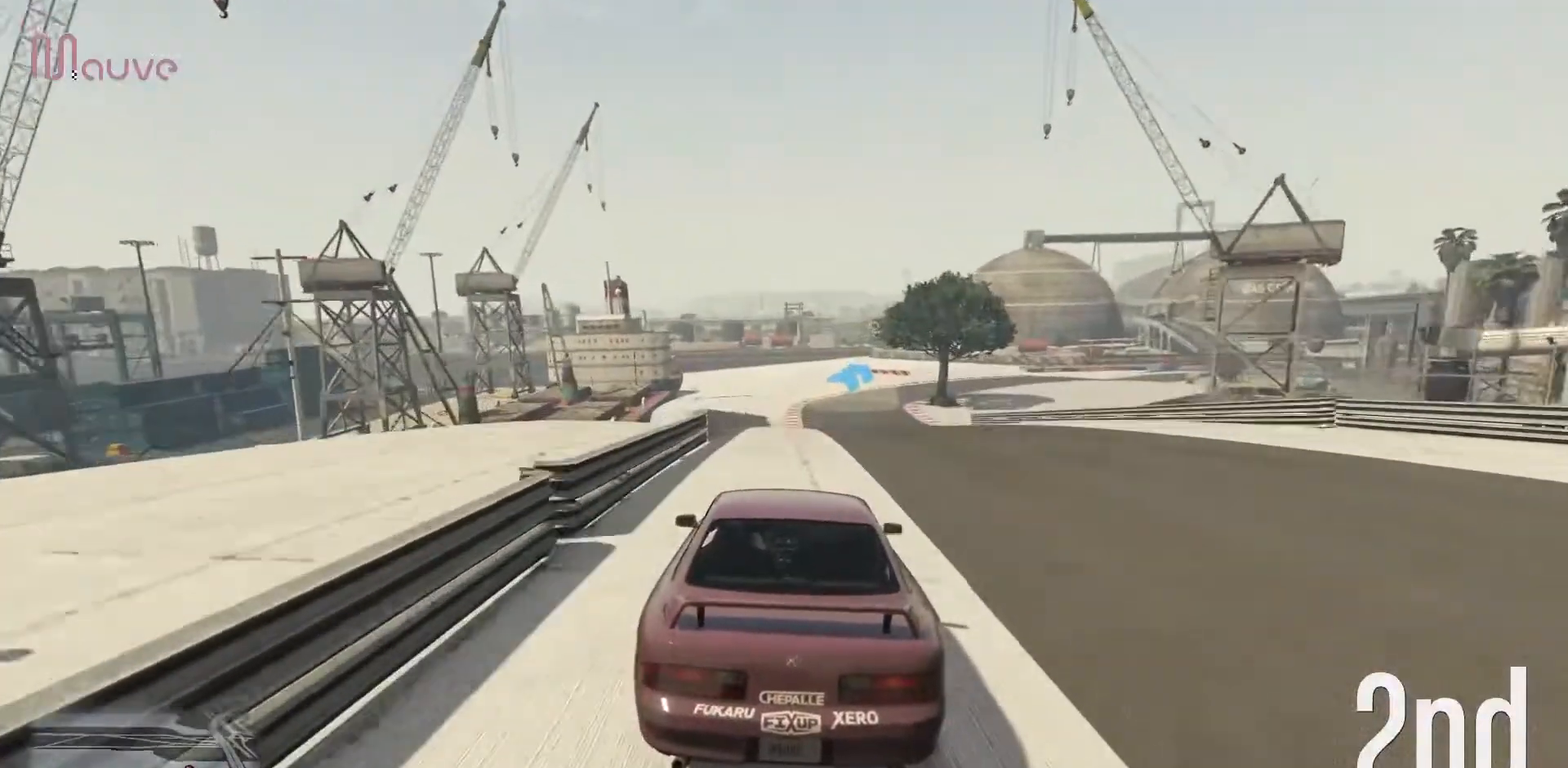
{"buttons": ["R2"], "left_stick": "center", "events": [[83, "left_stick", "up-left"], [133, "left_stick", "center"]]}
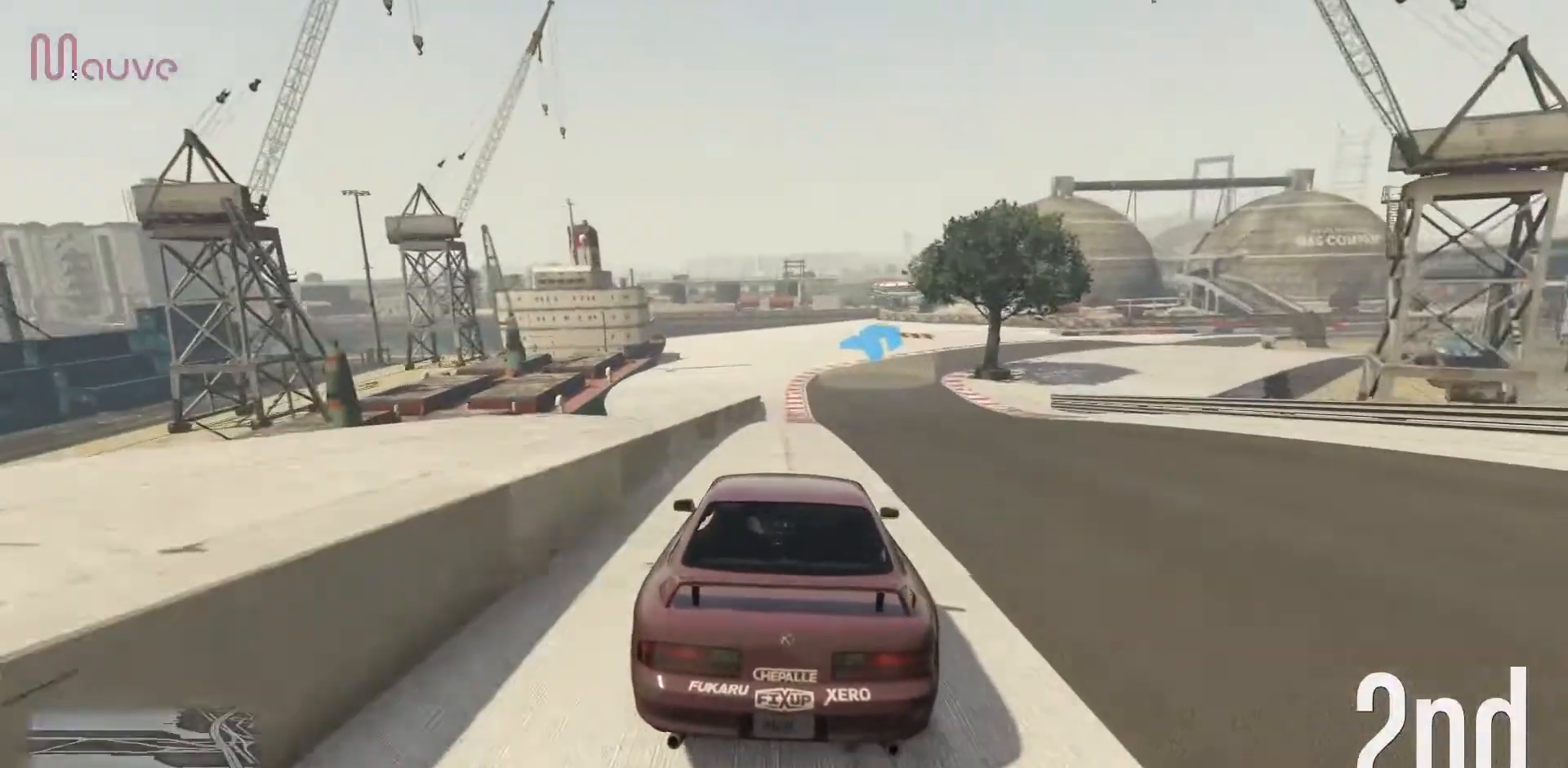
{"buttons": ["R2"], "left_stick": "right", "events": [[167, "left_stick", "right"], [333, "left_stick", "center"], [467, "left_stick", "right"]]}
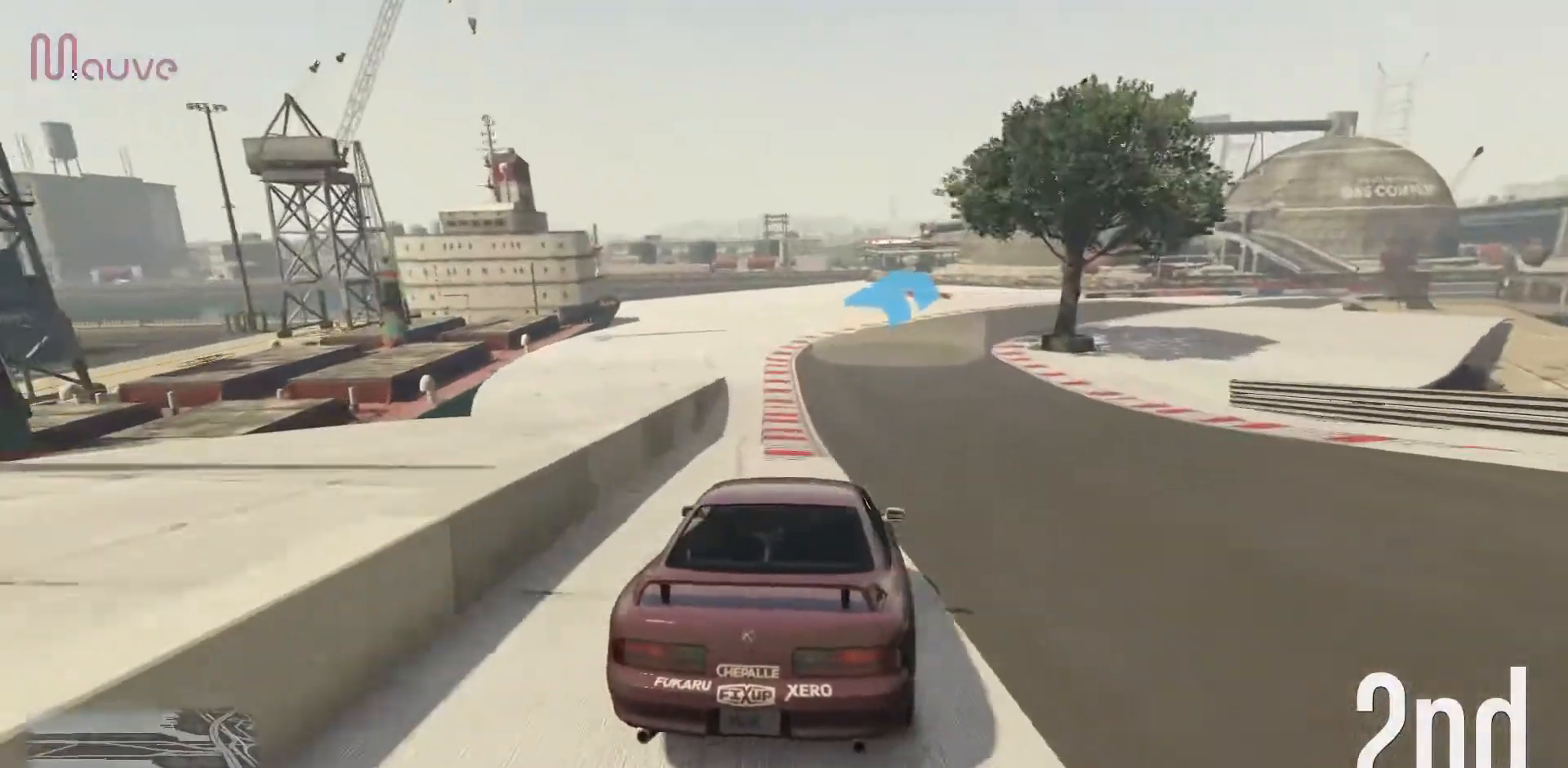
{"buttons": ["R2"], "left_stick": "right", "events": [[133, "left_stick", "center"], [367, "left_stick", "right"]]}
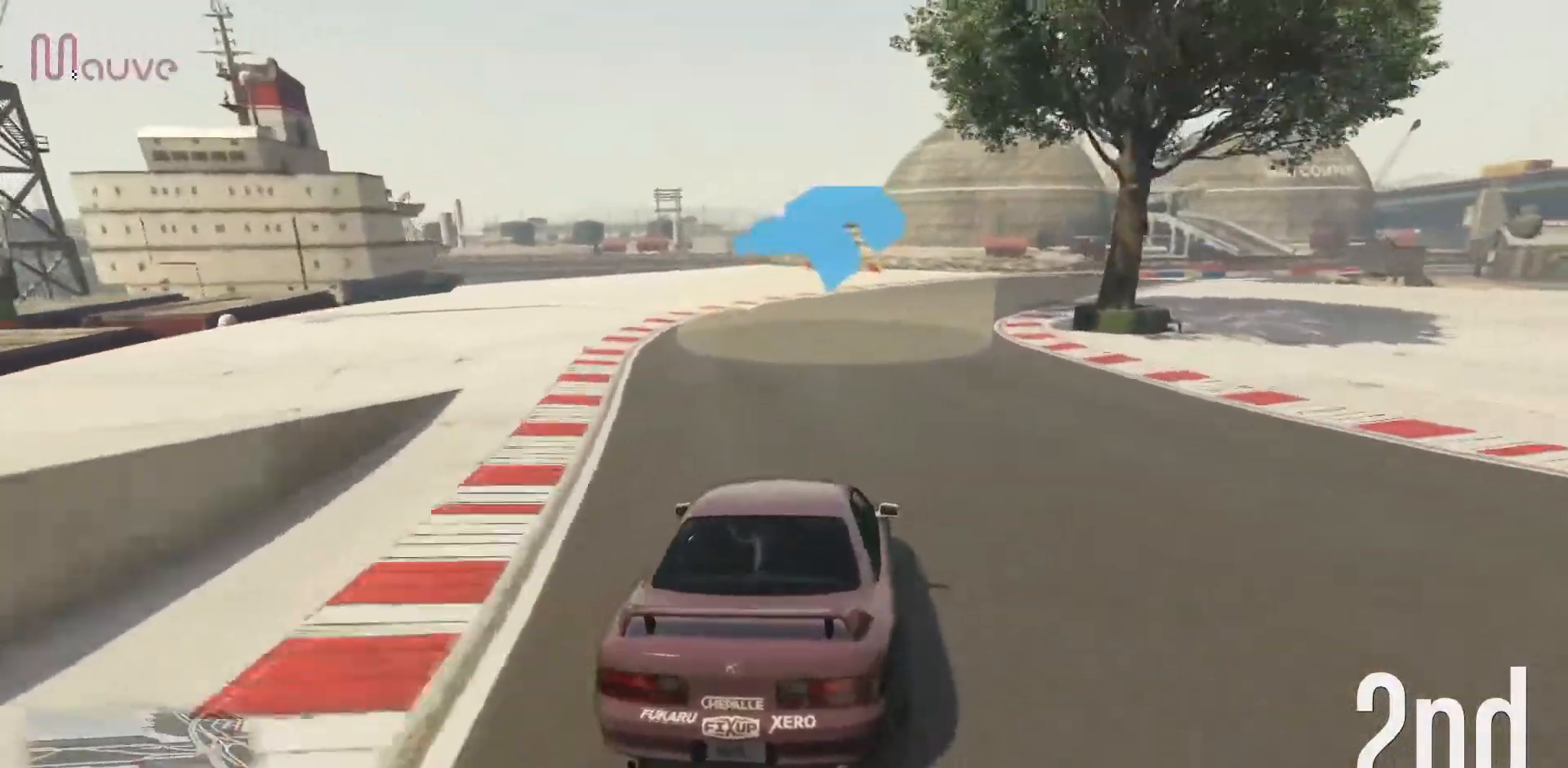
{"buttons": ["R2"], "left_stick": "center", "events": [[33, "left_stick", "center"], [183, "left_stick", "right"], [333, "left_stick", "center"]]}
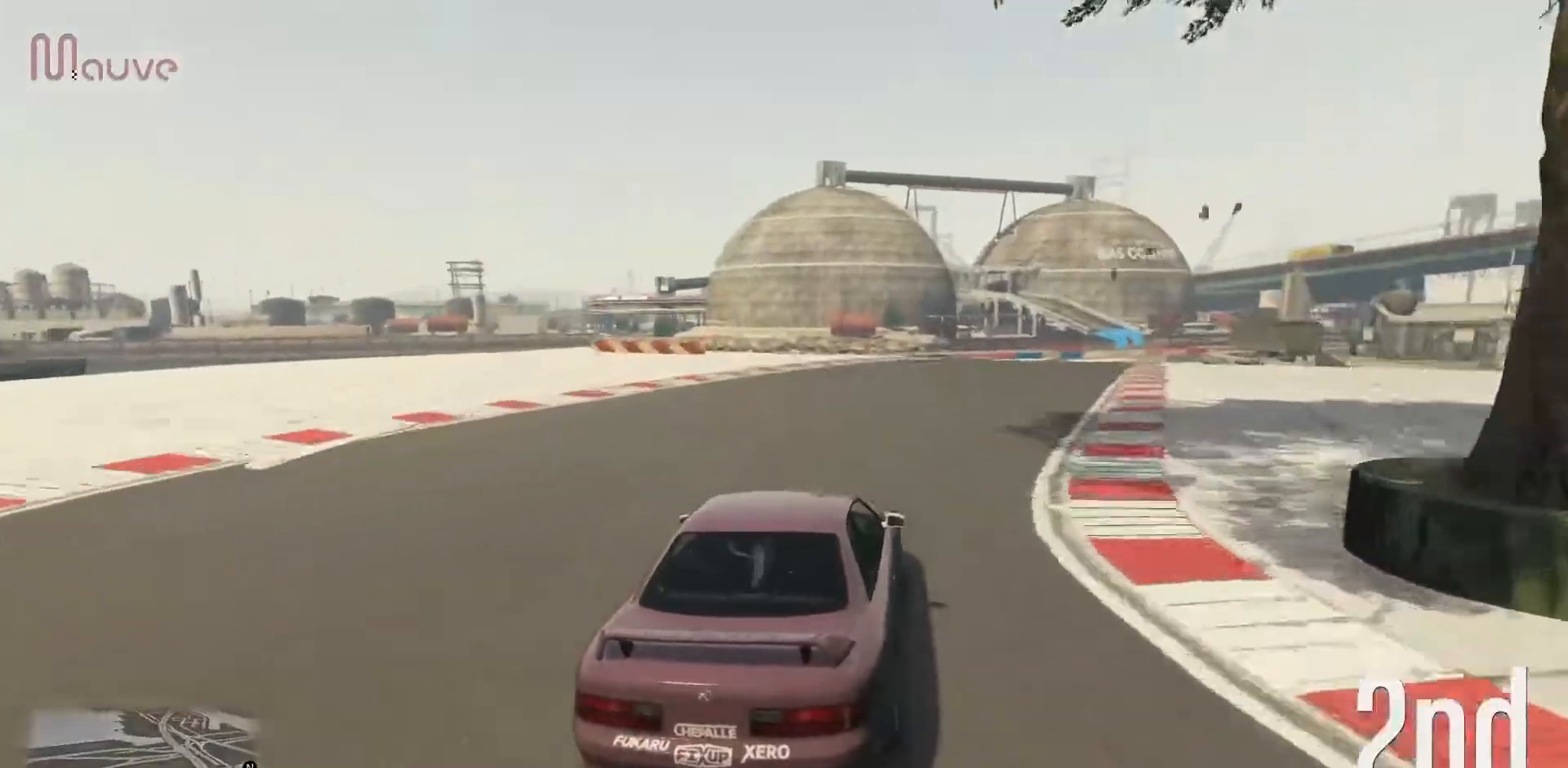
{"buttons": ["R2"], "left_stick": "center", "events": [[33, "left_stick", "right"], [183, "left_stick", "center"], [317, "left_stick", "right"], [483, "left_stick", "center"]]}
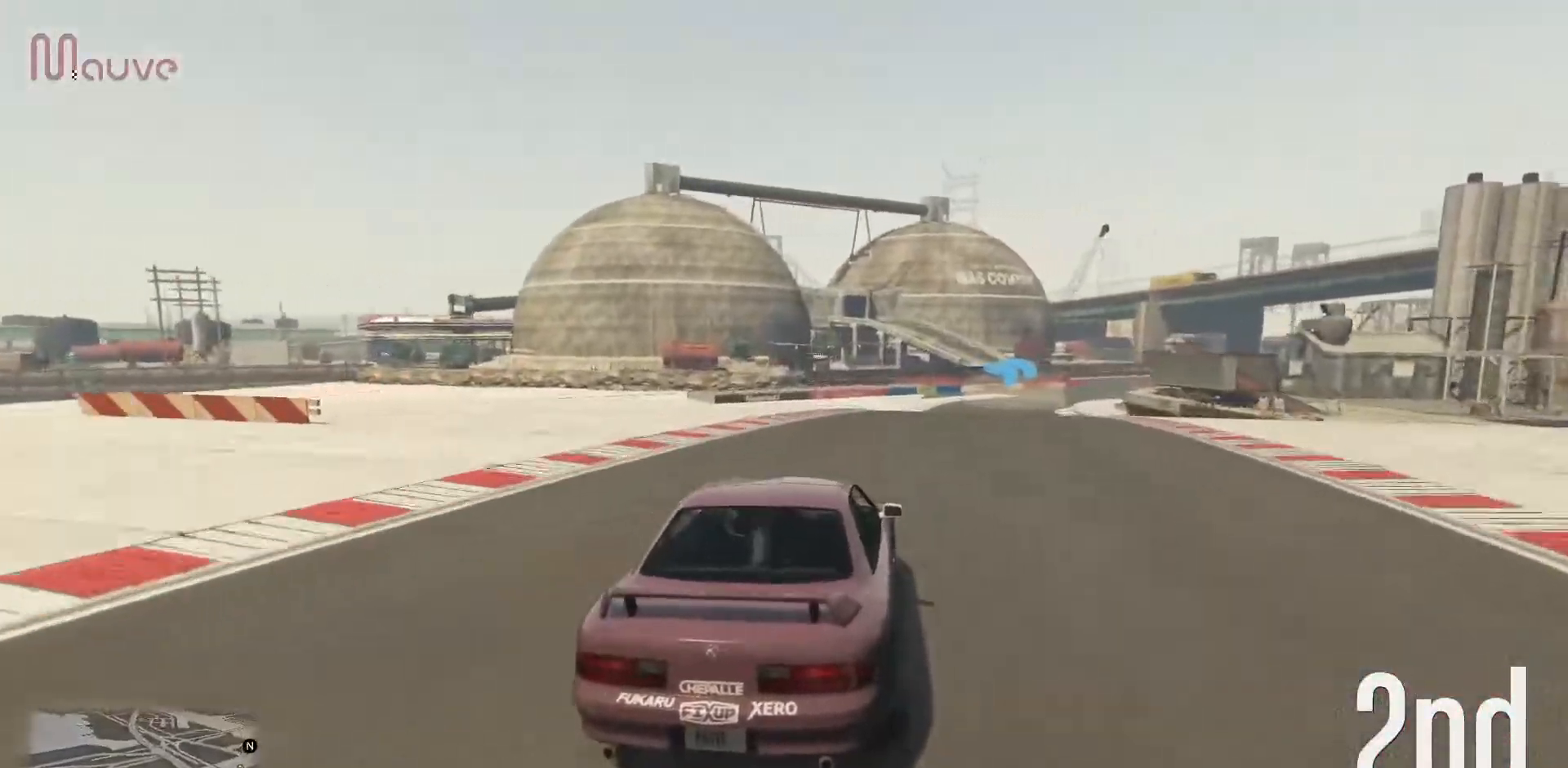
{"buttons": ["R2"], "left_stick": "right", "events": [[133, "left_stick", "right"], [283, "left_stick", "center"], [467, "left_stick", "right"]]}
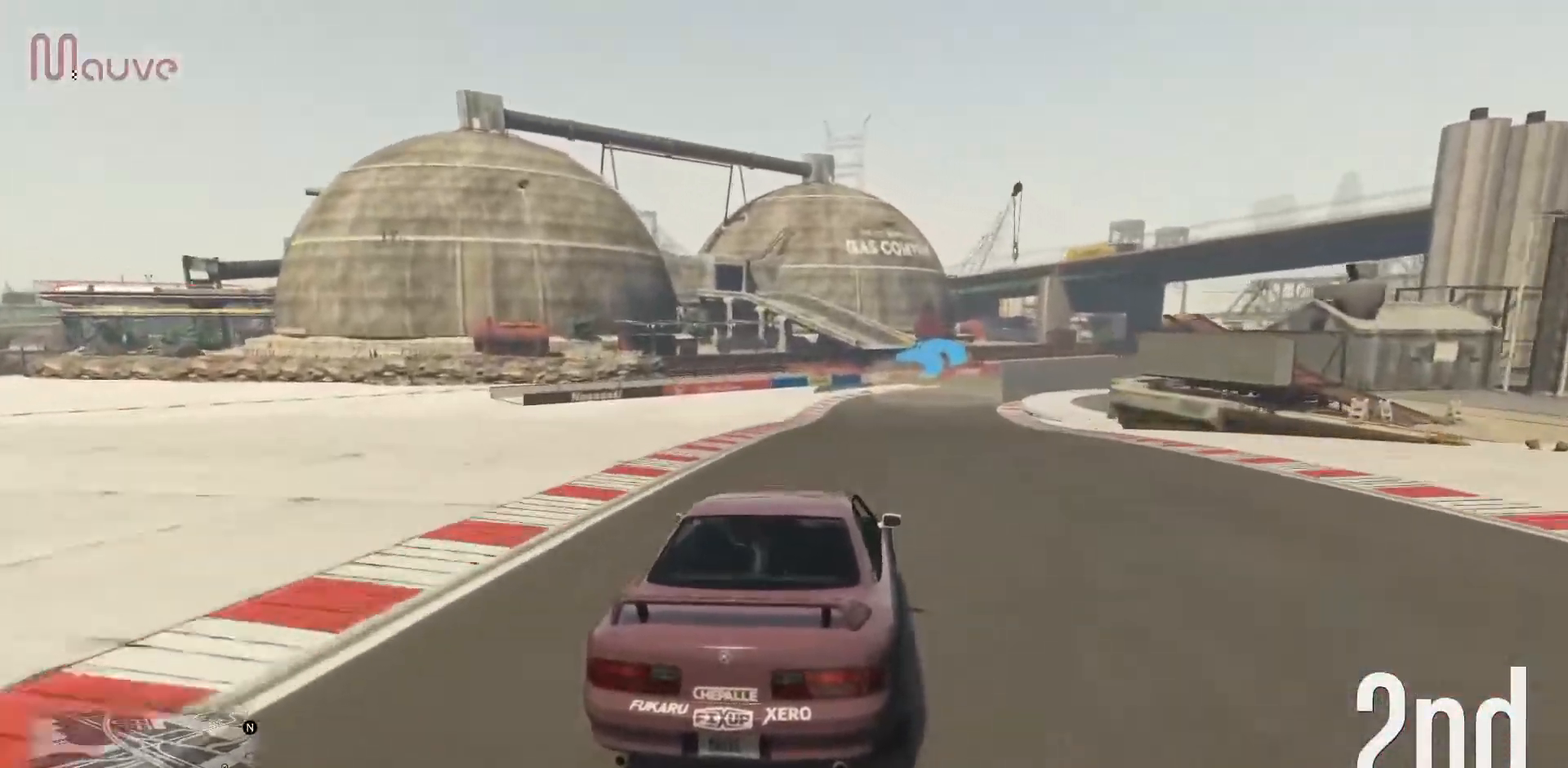
{"buttons": ["R2"], "left_stick": "center", "events": [[150, "left_stick", "center"], [283, "left_stick", "right"], [450, "left_stick", "center"]]}
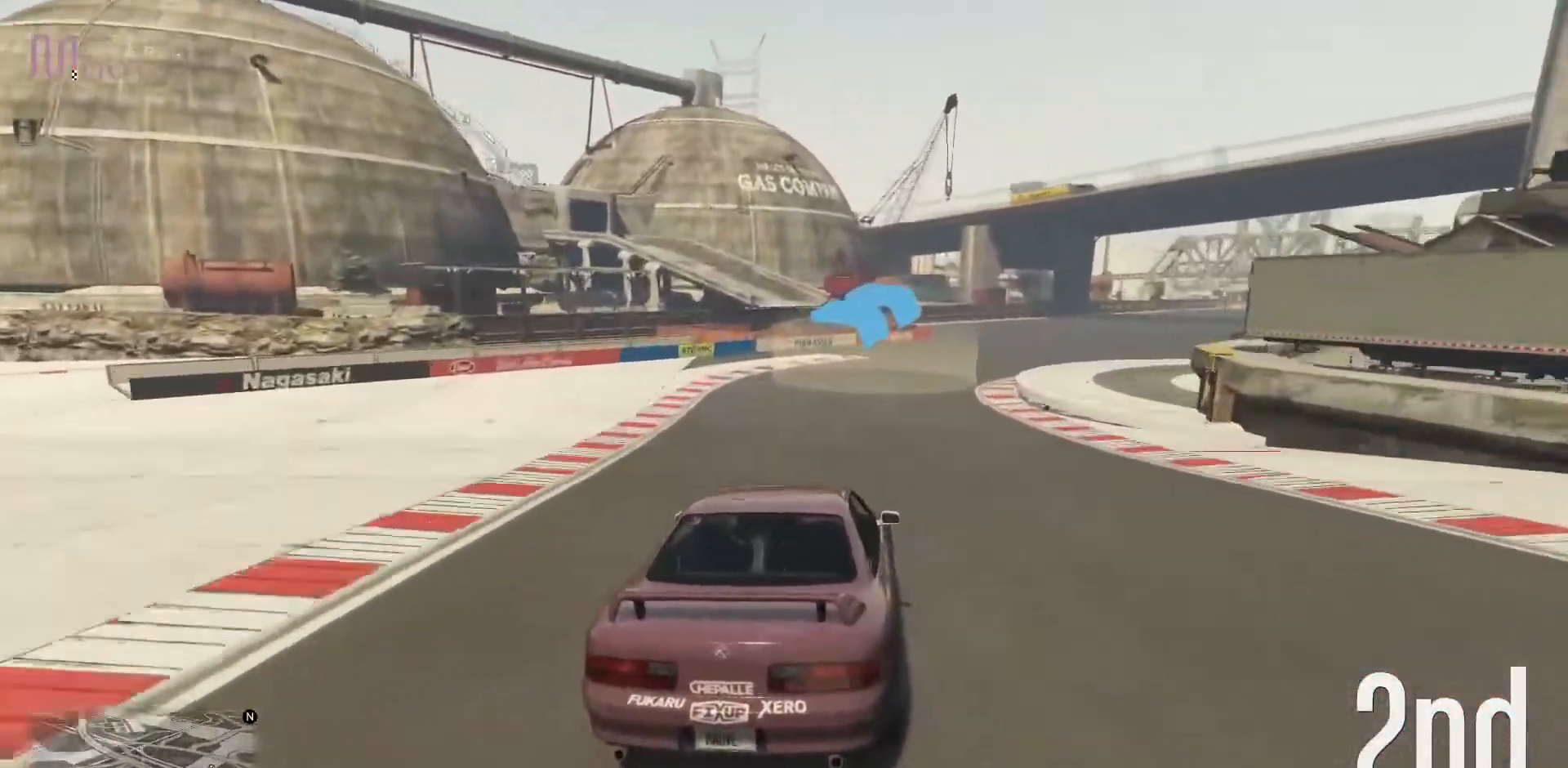
{"buttons": ["R2"], "left_stick": "right", "events": [[67, "left_stick", "right"], [250, "left_stick", "center"], [383, "left_stick", "right"]]}
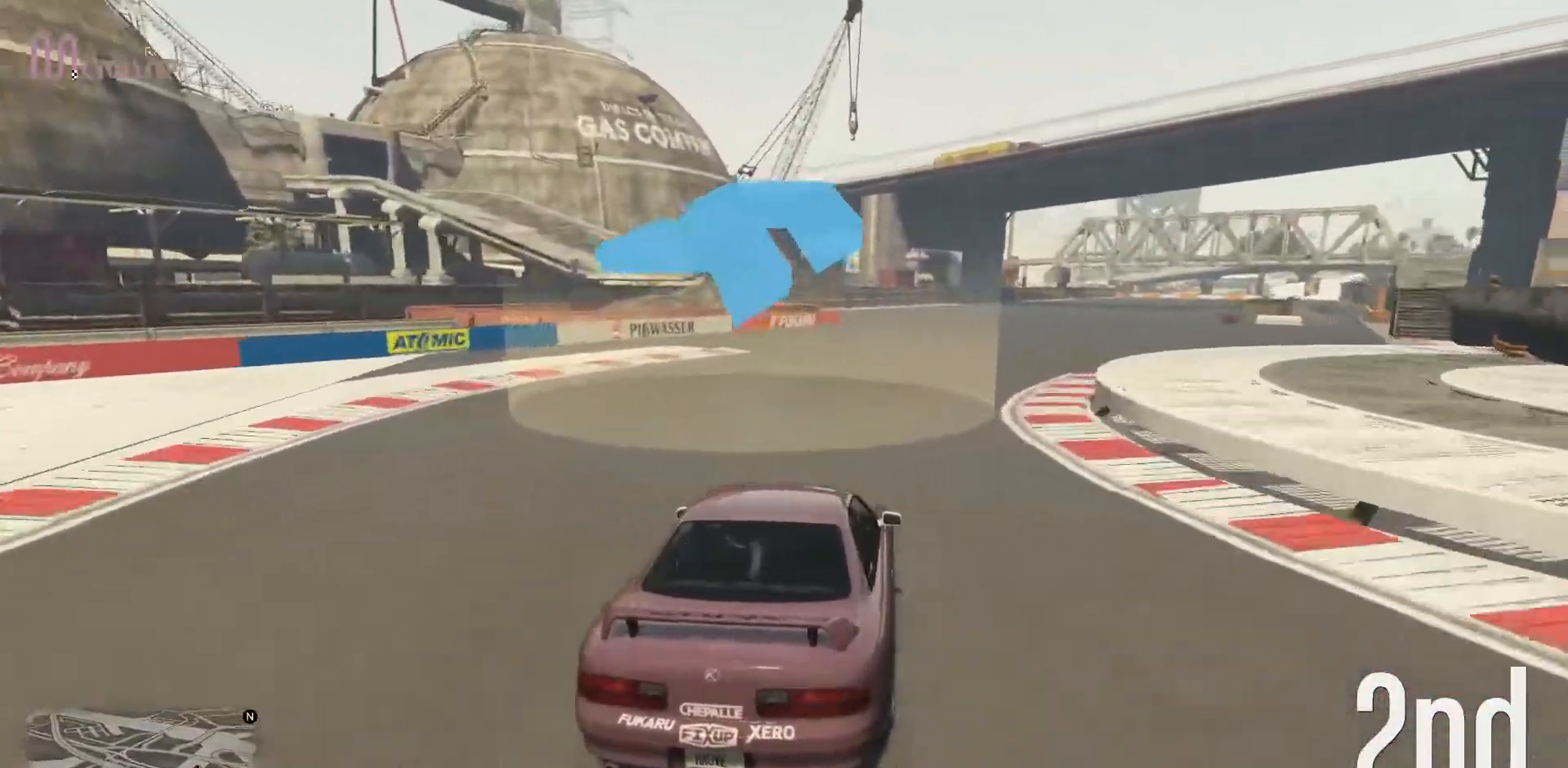
{"buttons": ["R2"], "left_stick": "right", "events": [[33, "left_stick", "center"], [233, "left_stick", "right"], [417, "left_stick", "center"], [483, "left_stick", "right"]]}
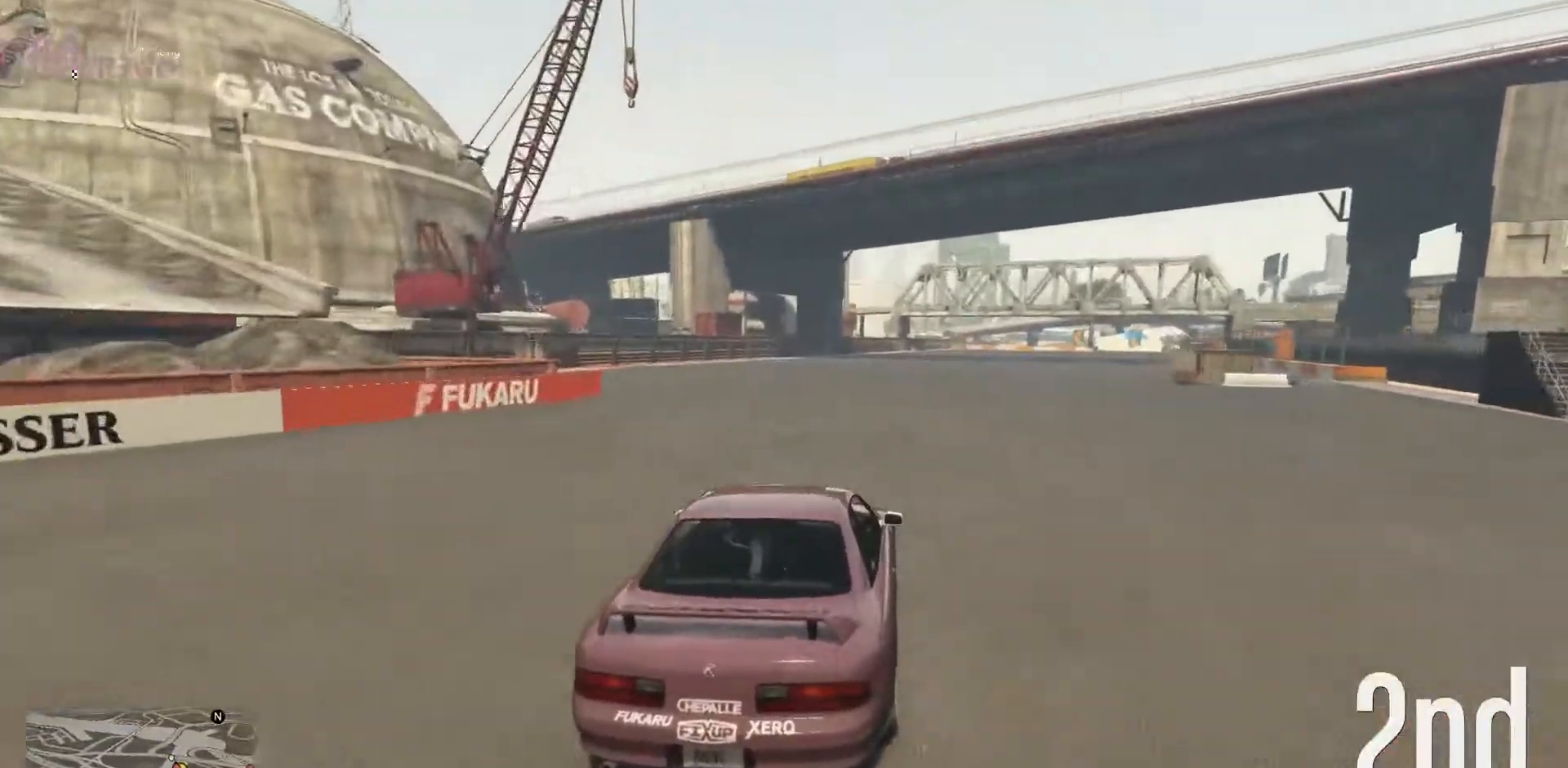
{"buttons": ["R2"], "left_stick": "right", "events": [[150, "left_stick", "center"], [250, "left_stick", "right"], [383, "left_stick", "center"], [483, "left_stick", "right"]]}
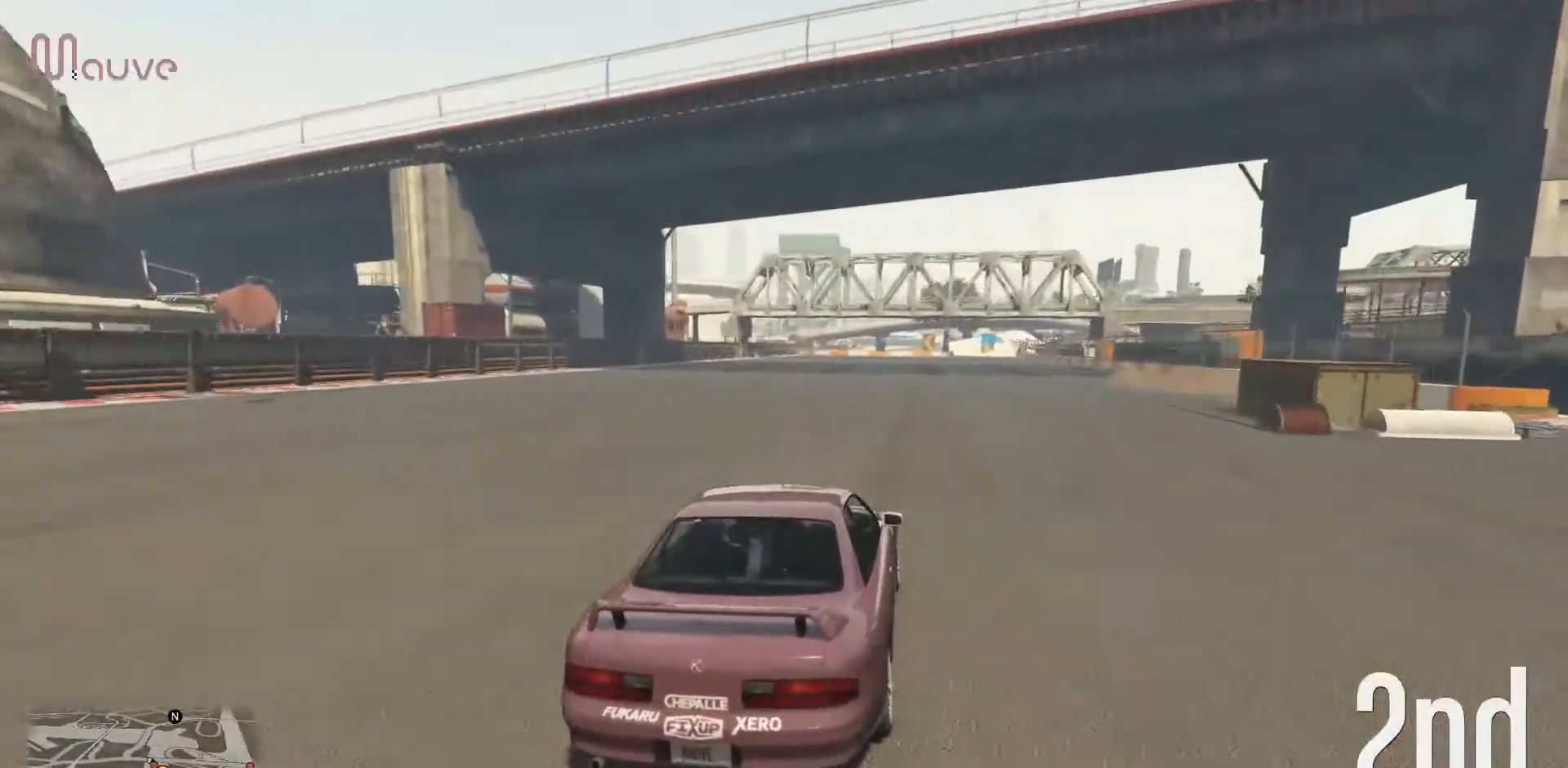
{"buttons": ["R2"], "left_stick": "center", "events": [[167, "left_stick", "center"], [283, "left_stick", "right"], [433, "left_stick", "center"]]}
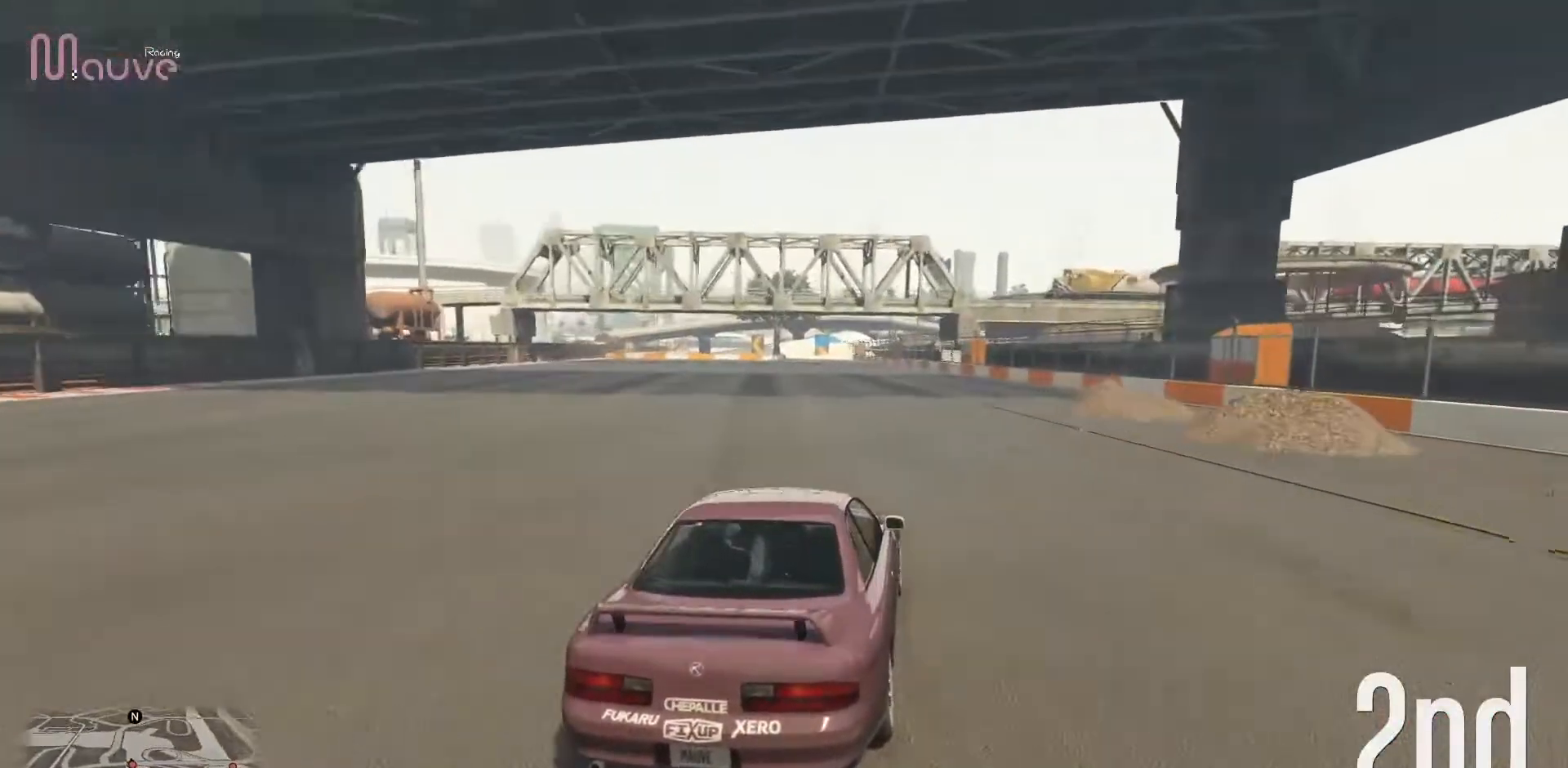
{"buttons": ["R2"], "left_stick": "up-left", "events": [[83, "left_stick", "right"], [167, "left_stick", "center"], [467, "left_stick", "up-left"]]}
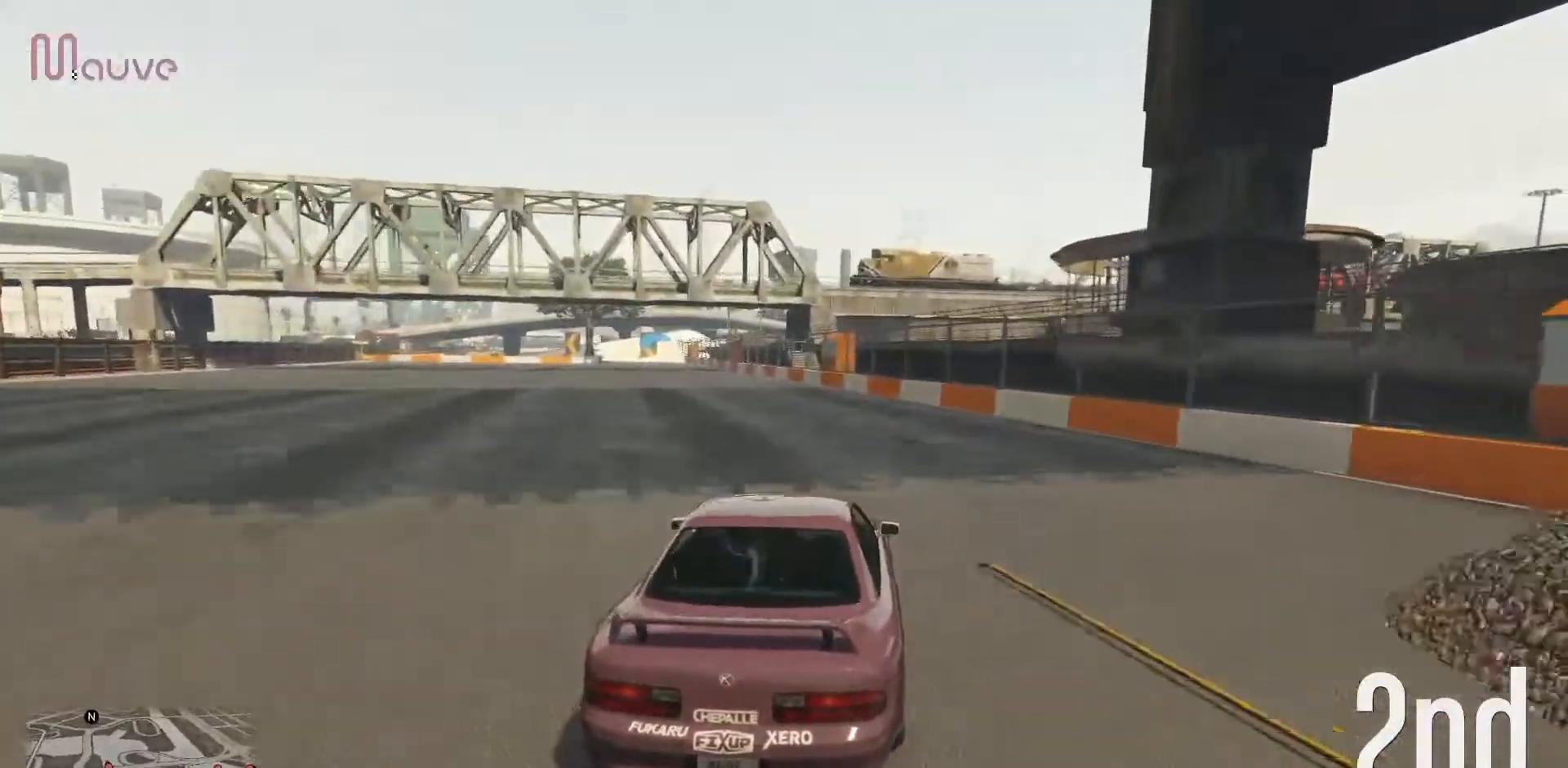
{"buttons": ["R2"], "left_stick": "left", "events": [[33, "left_stick", "center"], [183, "left_stick", "left"], [300, "left_stick", "center"], [450, "left_stick", "left"]]}
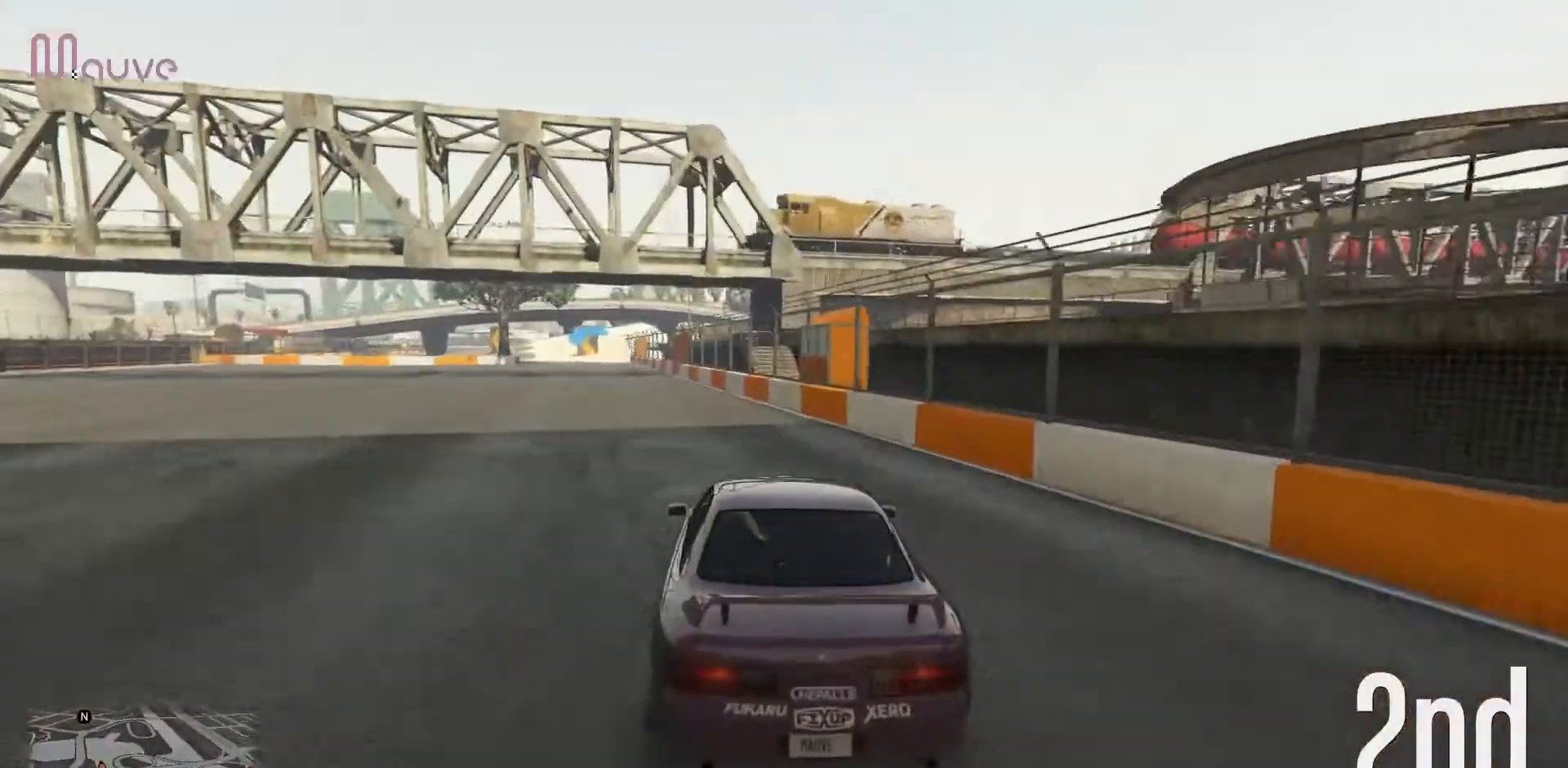
{"buttons": ["R2"], "left_stick": "center", "events": [[50, "left_stick", "center"], [217, "left_stick", "left"], [317, "left_stick", "center"]]}
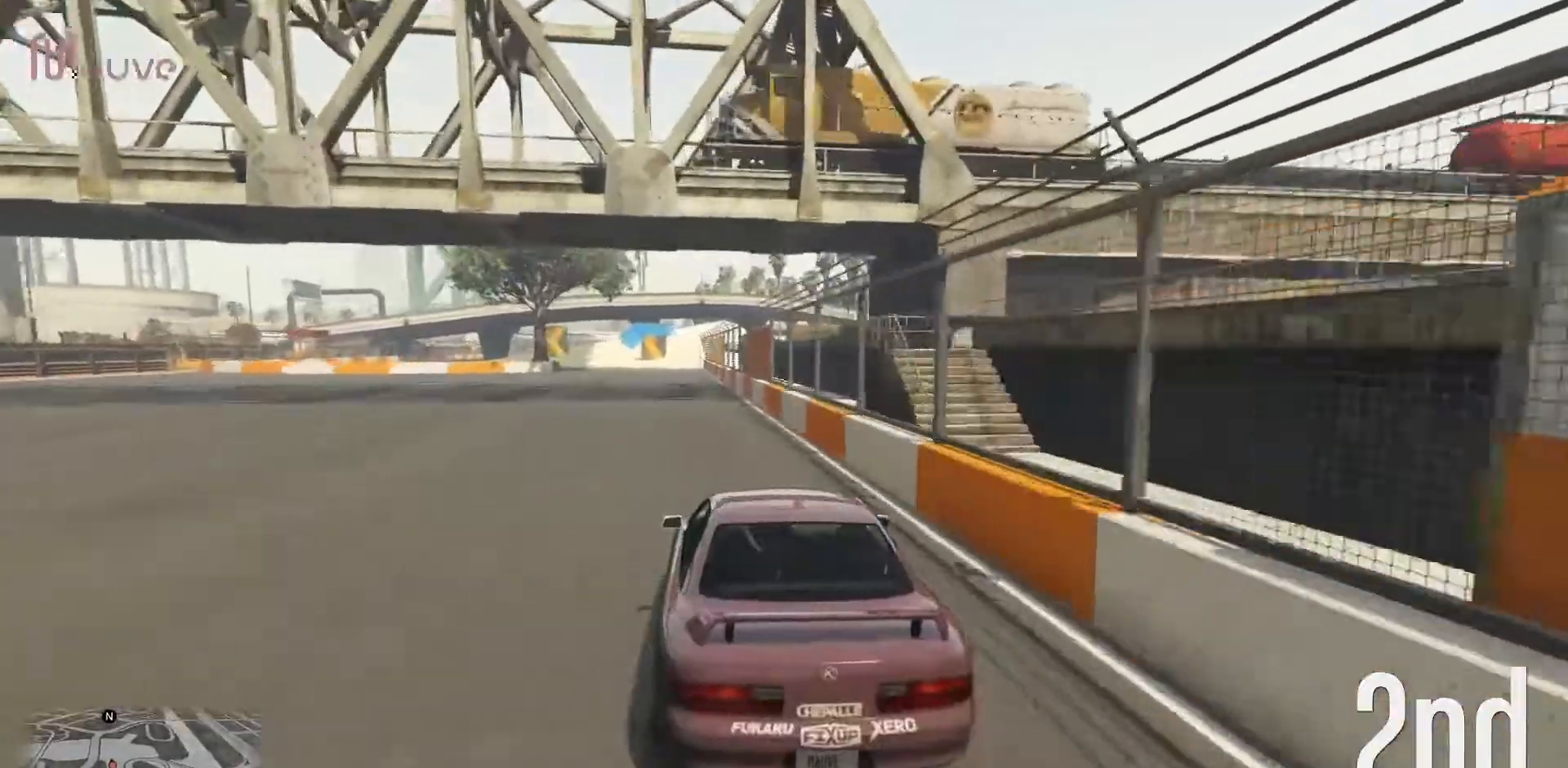
{"buttons": ["R2"], "left_stick": "left", "events": [[117, "left_stick", "up-left"], [217, "left_stick", "center"], [467, "left_stick", "left"]]}
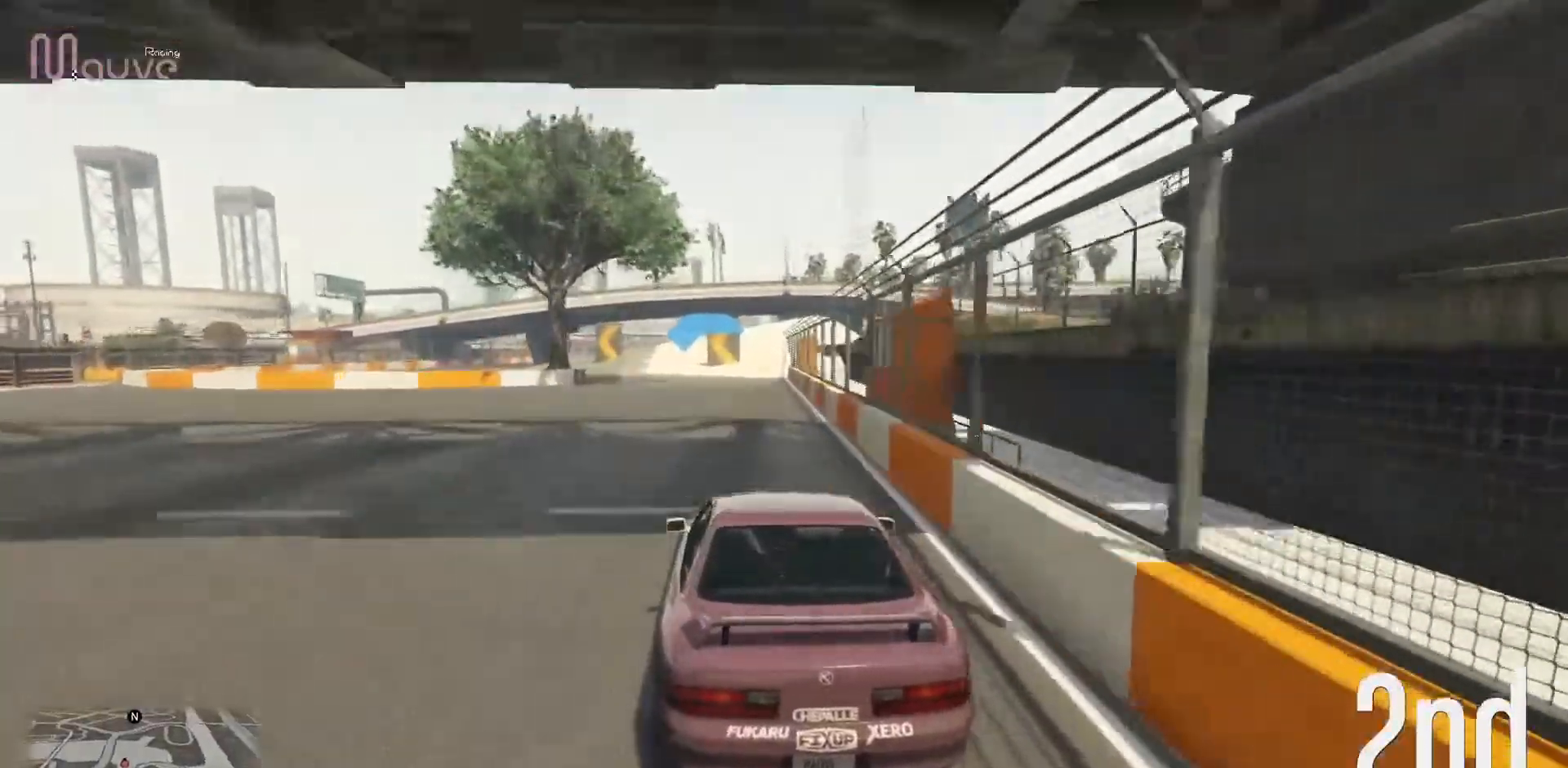
{"buttons": ["R2"], "left_stick": "left", "events": [[17, "left_stick", "up-left"], [117, "left_stick", "center"], [267, "left_stick", "left"], [383, "left_stick", "center"], [500, "left_stick", "left"]]}
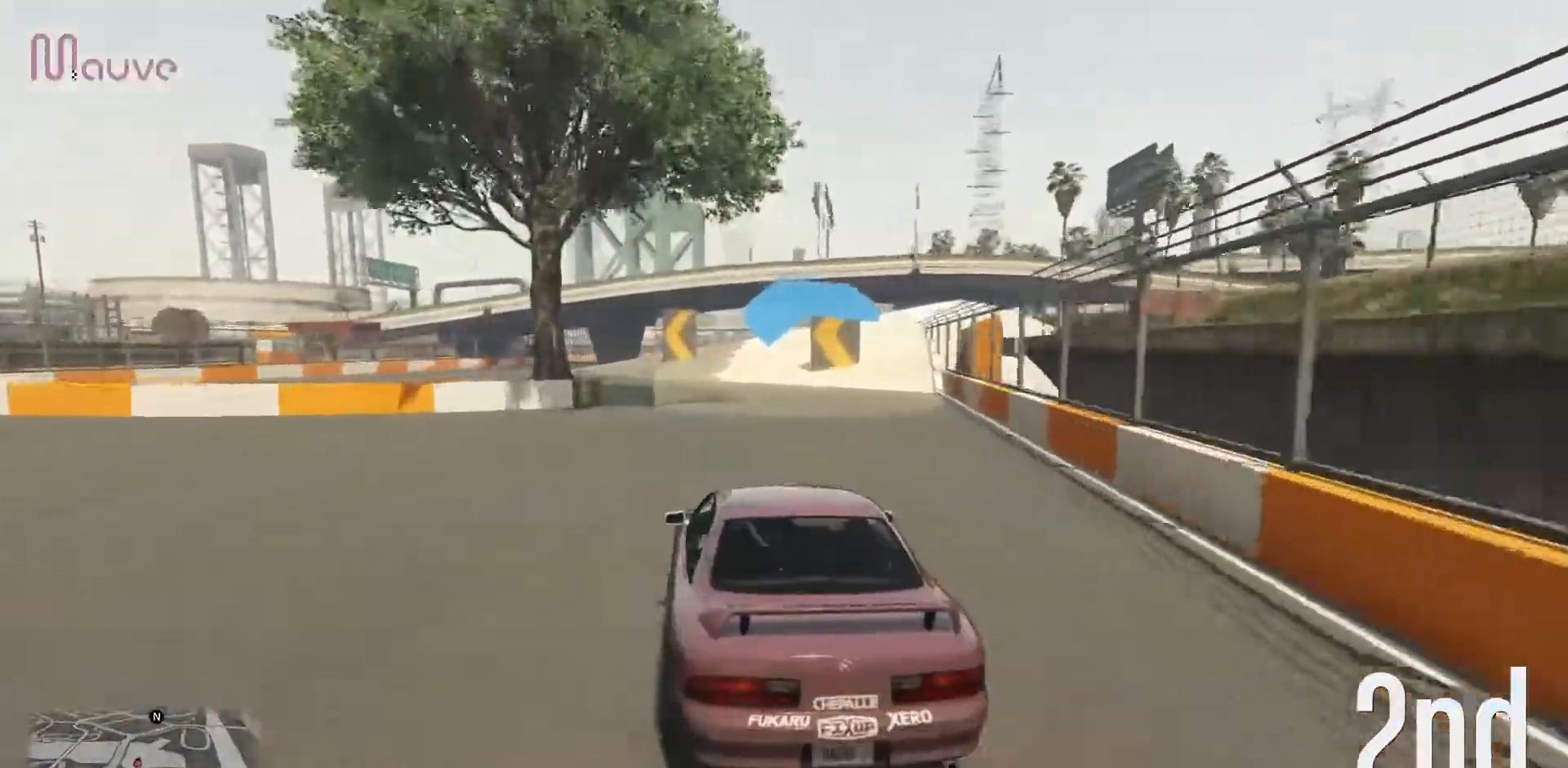
{"buttons": ["R2"], "left_stick": "center", "events": [[133, "left_stick", "center"], [267, "left_stick", "left"], [383, "left_stick", "center"]]}
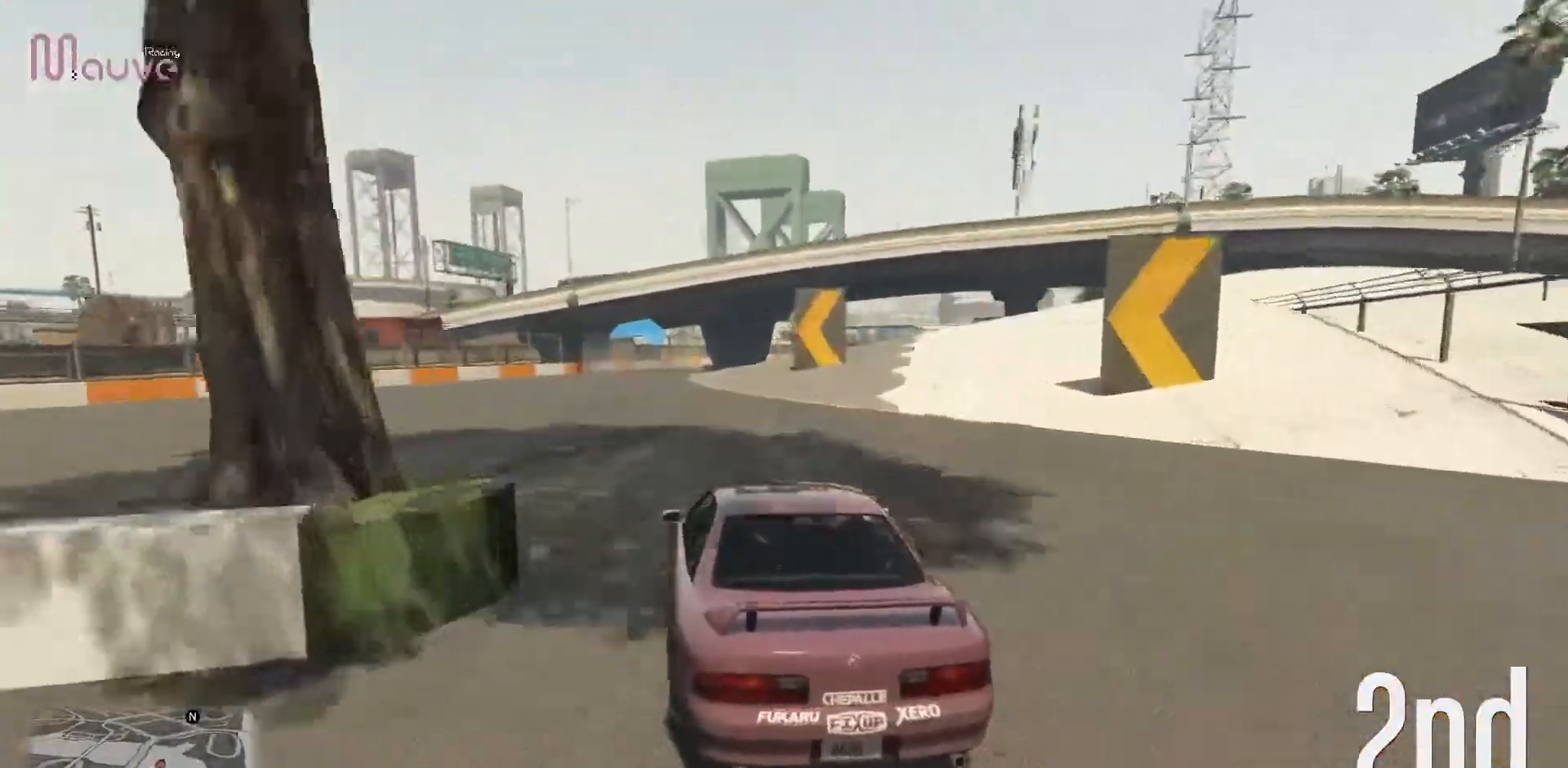
{"buttons": ["R2"], "left_stick": "right", "events": [[33, "left_stick", "left"], [133, "left_stick", "center"], [500, "left_stick", "right"]]}
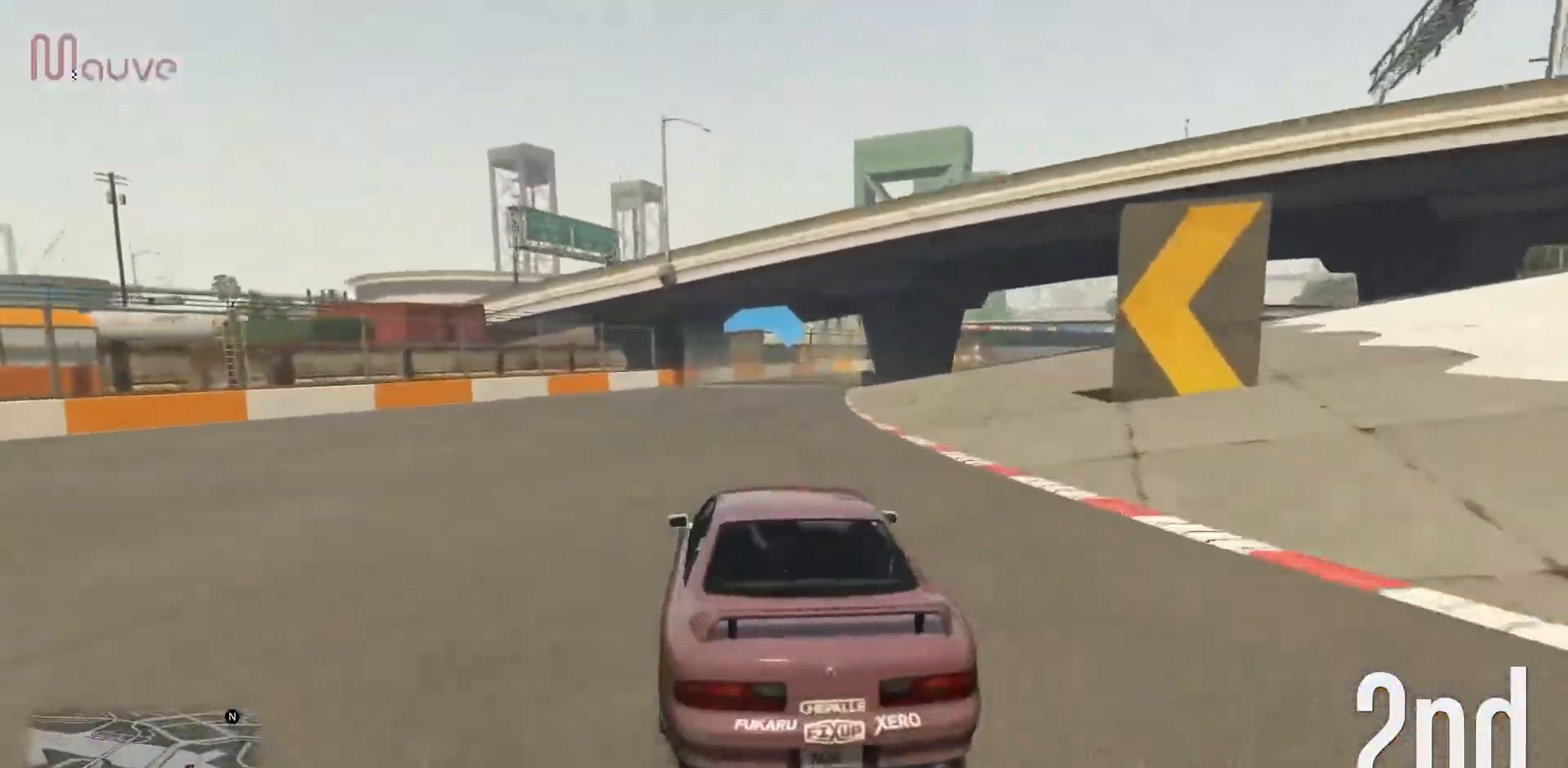
{"buttons": ["R2"], "left_stick": "center", "events": [[150, "left_stick", "center"], [317, "left_stick", "right"], [483, "left_stick", "center"]]}
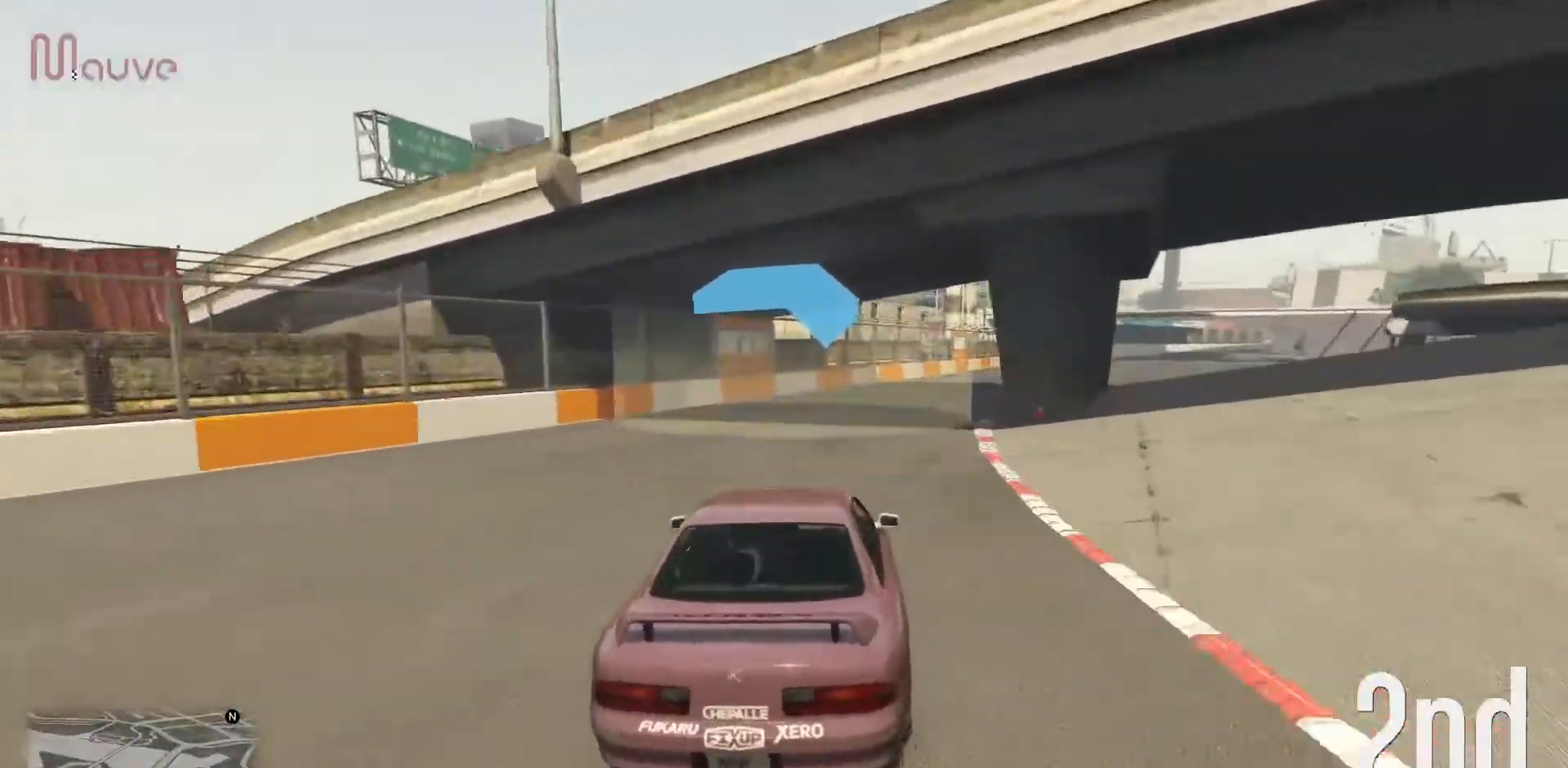
{"buttons": ["R2"], "left_stick": "right", "events": [[150, "left_stick", "right"], [317, "left_stick", "center"], [450, "left_stick", "right"]]}
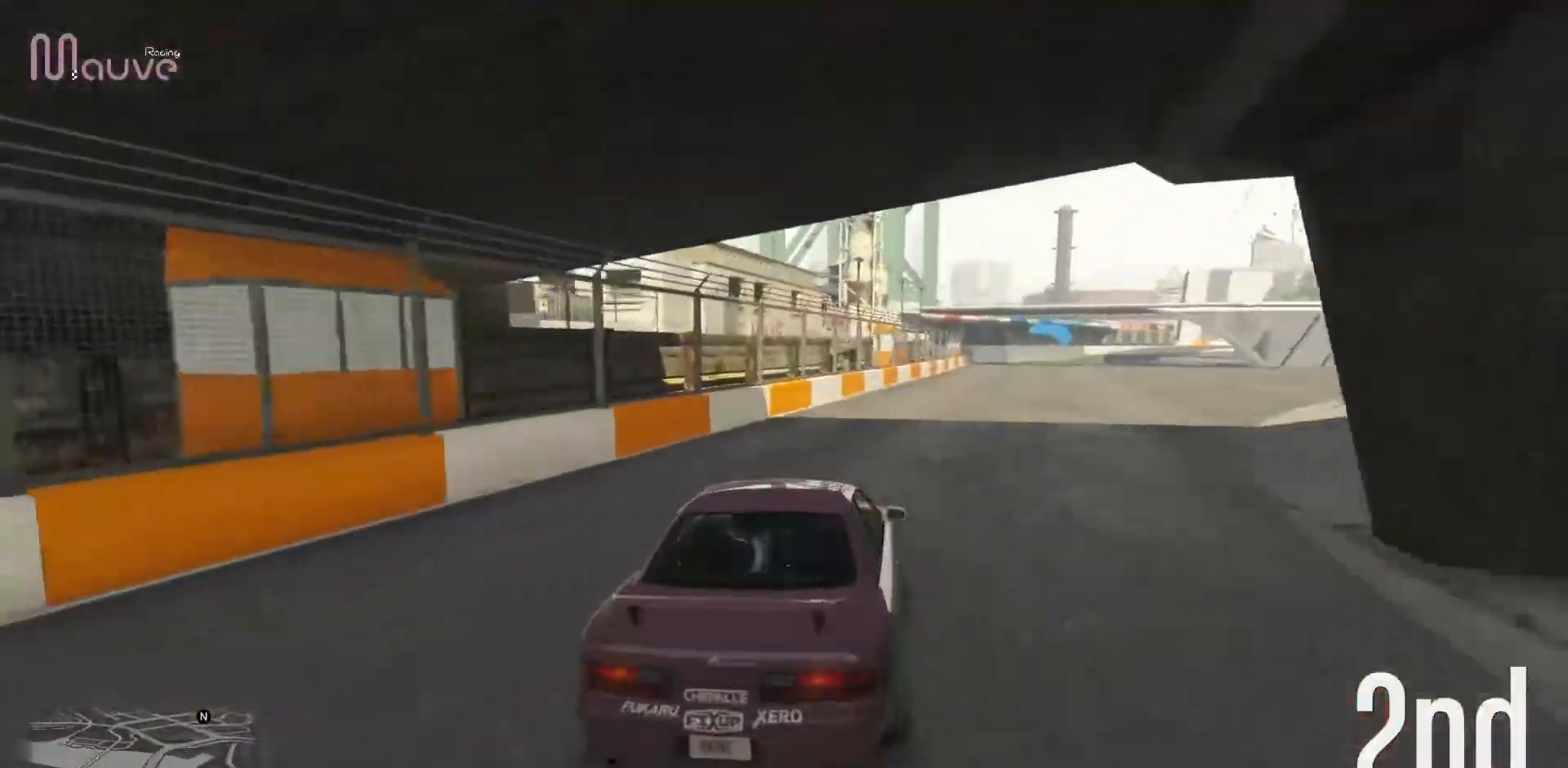
{"buttons": ["R2"], "left_stick": "center", "events": [[83, "left_stick", "center"]]}
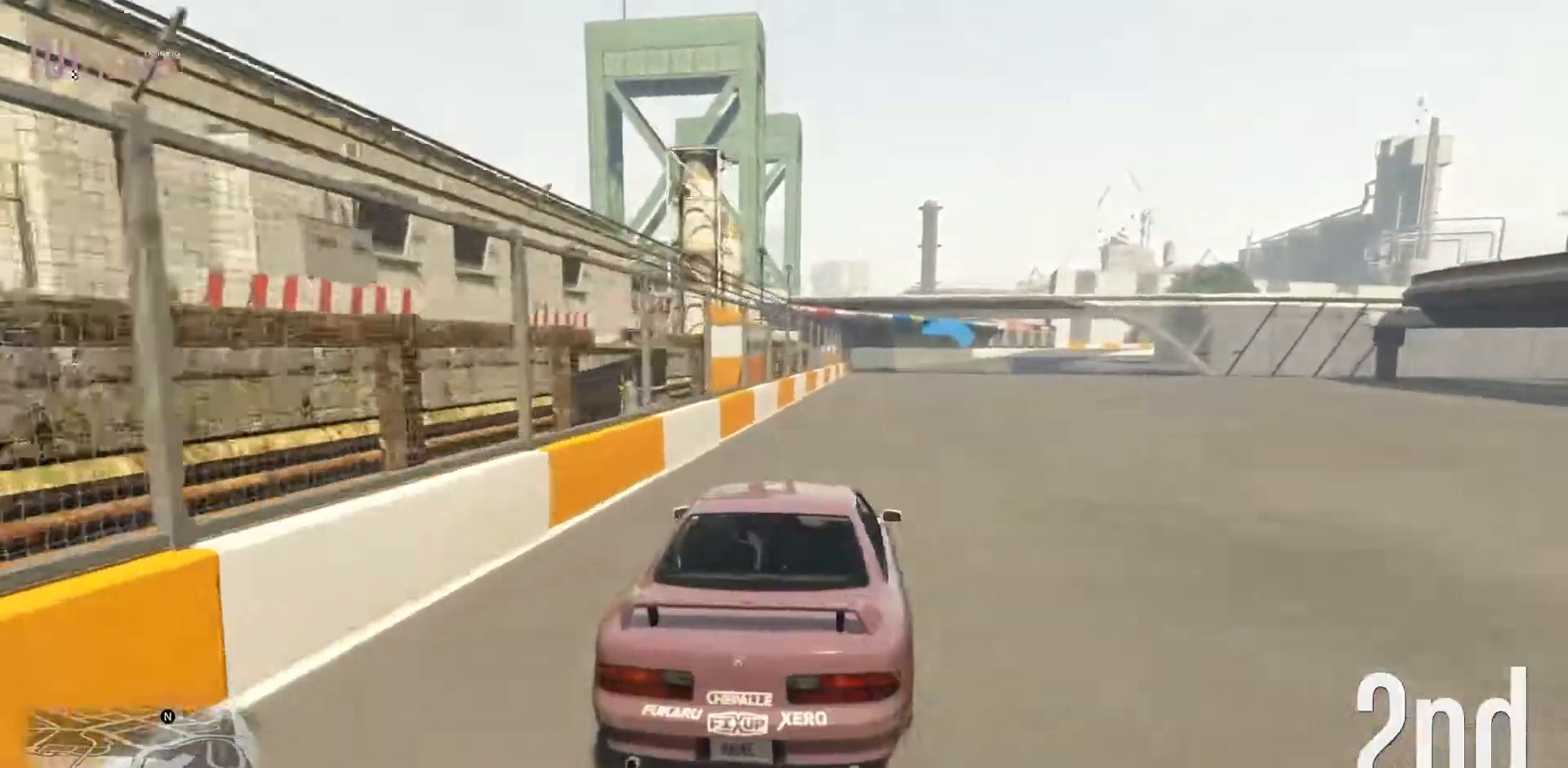
{"buttons": ["R2"], "left_stick": "center", "events": [[117, "left_stick", "right"], [250, "left_stick", "center"]]}
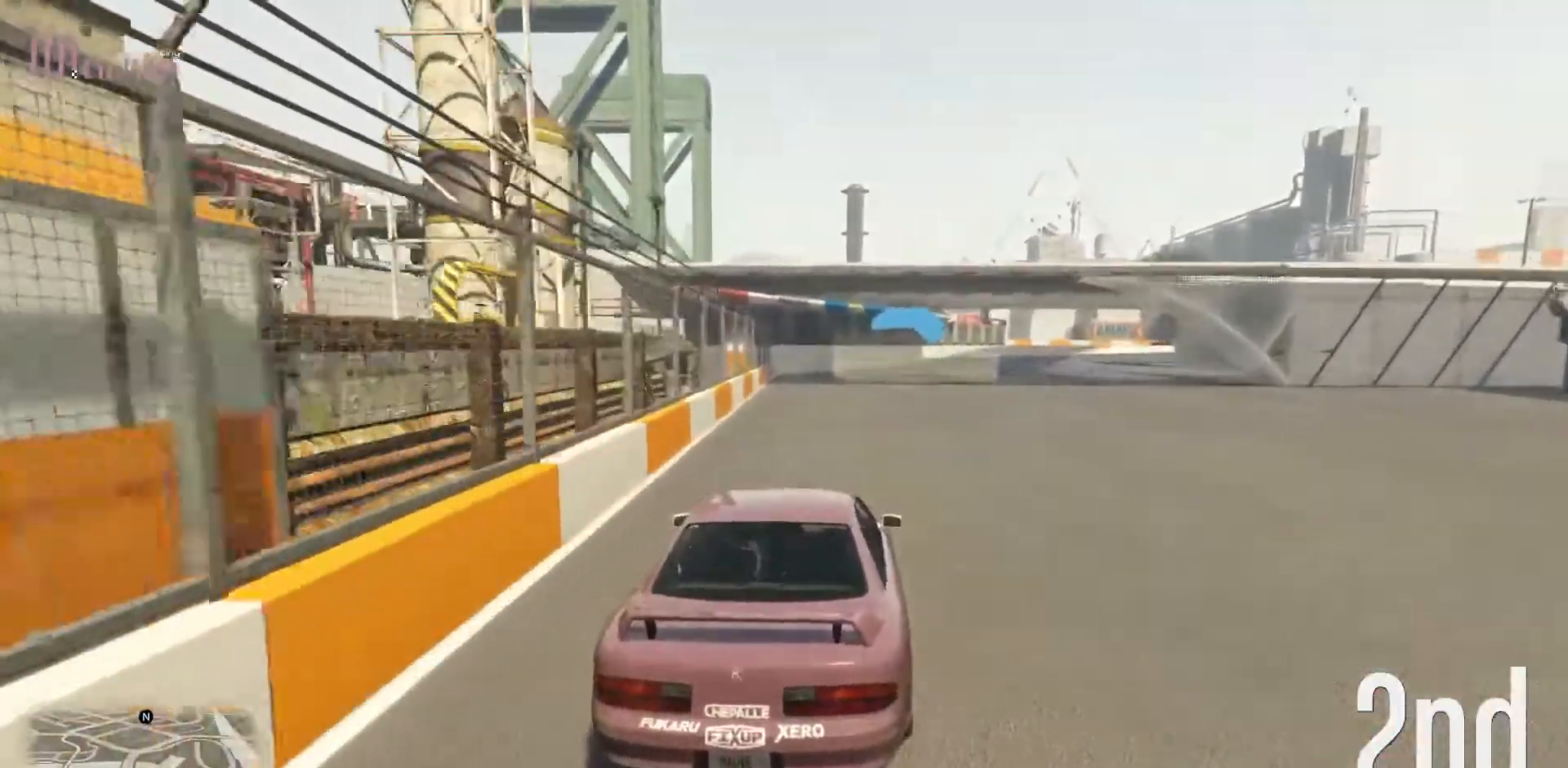
{"buttons": ["R2"], "left_stick": "center", "events": [[183, "left_stick", "right"], [317, "left_stick", "center"]]}
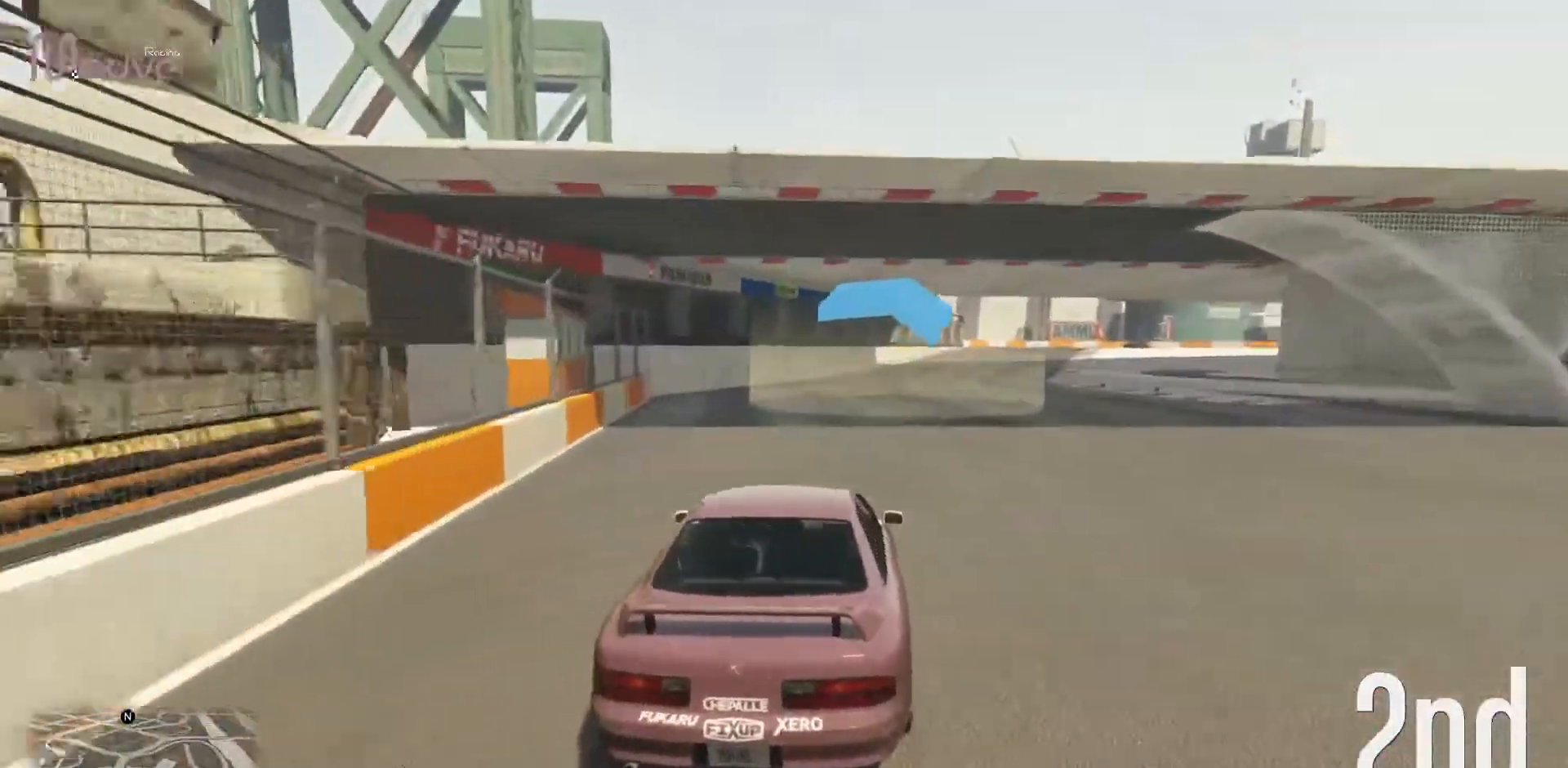
{"buttons": ["R2"], "left_stick": "center", "events": [[200, "left_stick", "right"], [317, "left_stick", "center"]]}
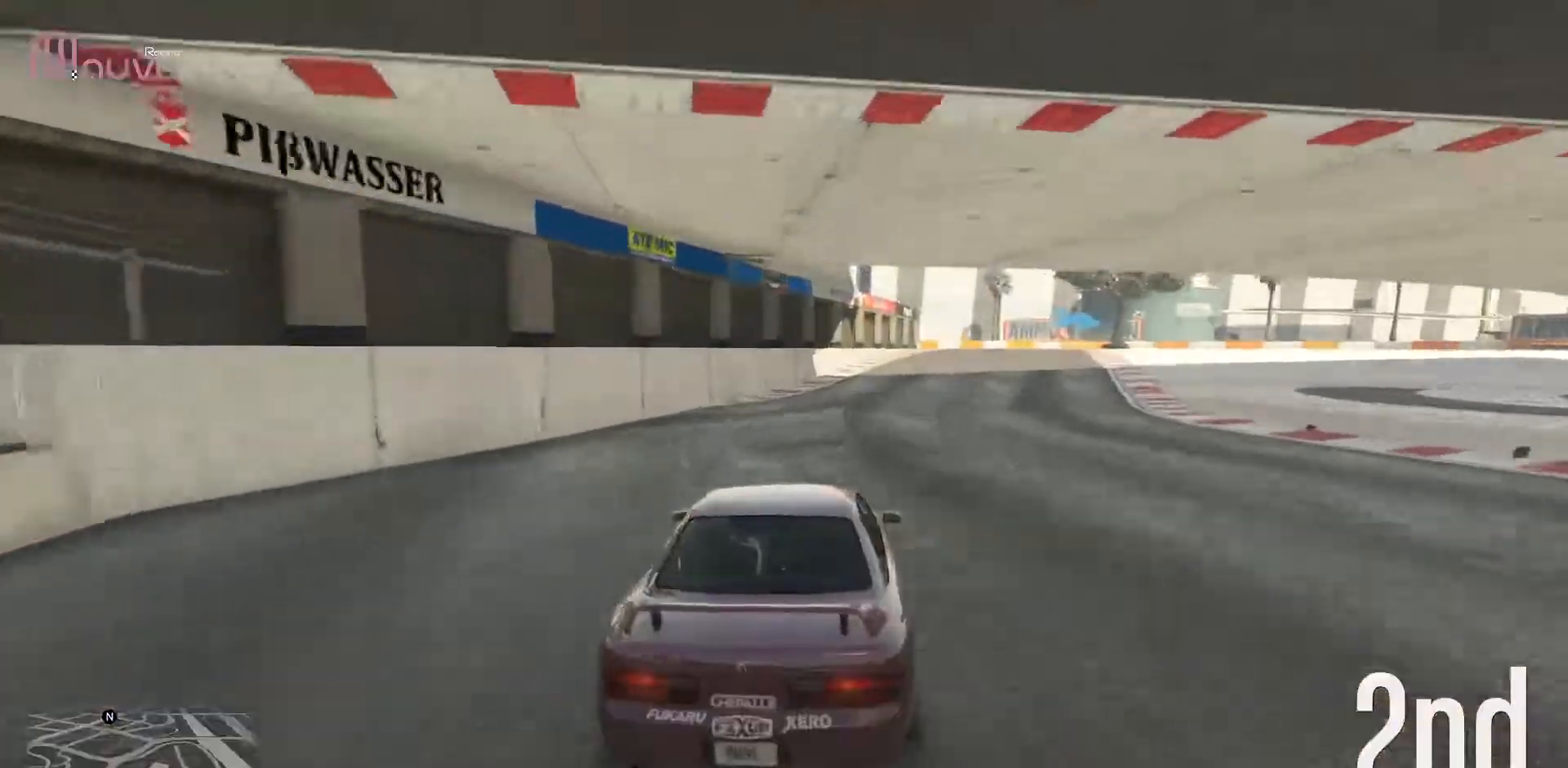
{"buttons": ["R2"], "left_stick": "center", "events": [[50, "left_stick", "right"], [183, "left_stick", "center"], [317, "left_stick", "right"], [400, "left_stick", "center"]]}
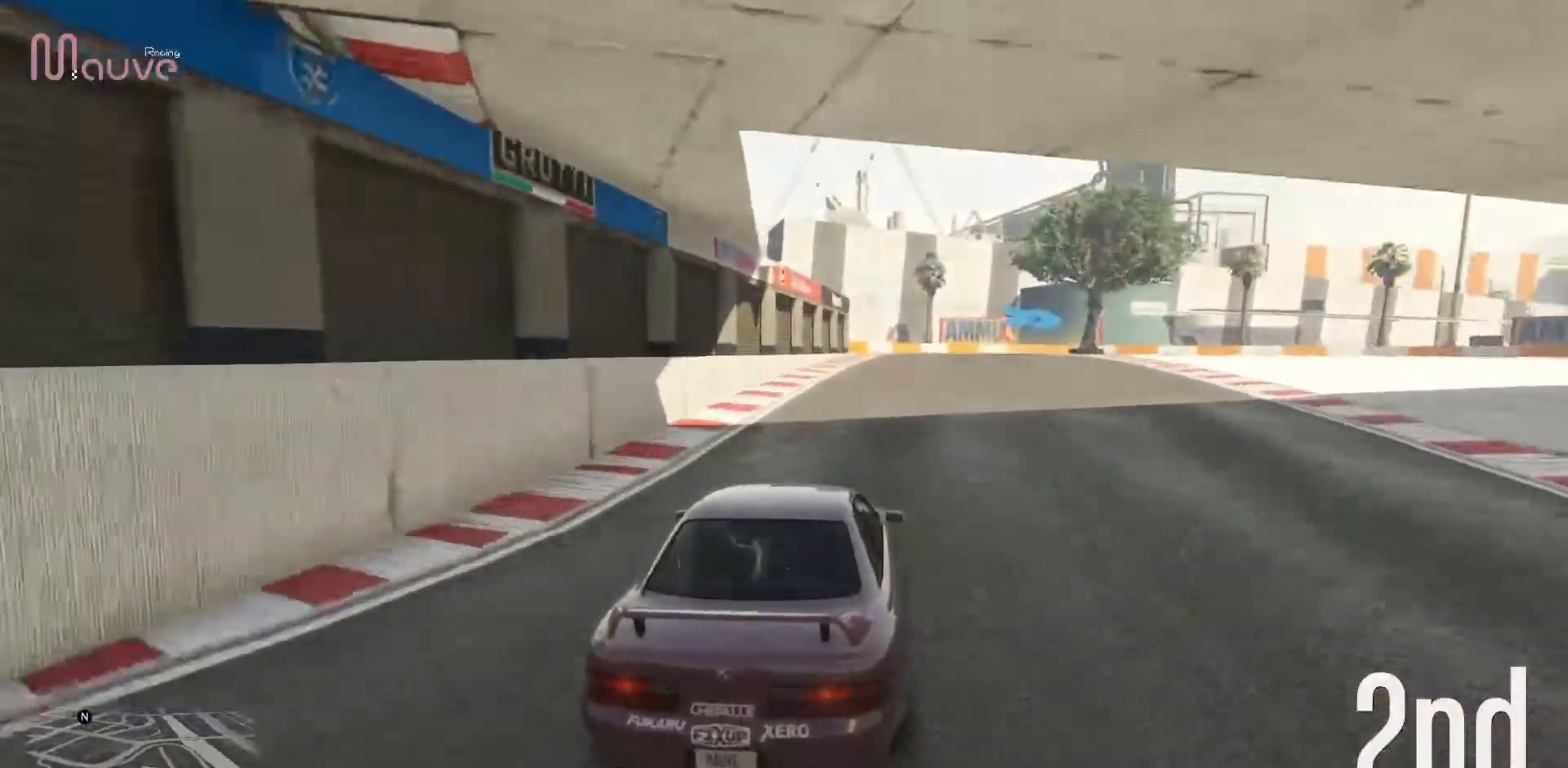
{"buttons": ["R2"], "left_stick": "center", "events": [[300, "left_stick", "down-right"], [367, "left_stick", "center"]]}